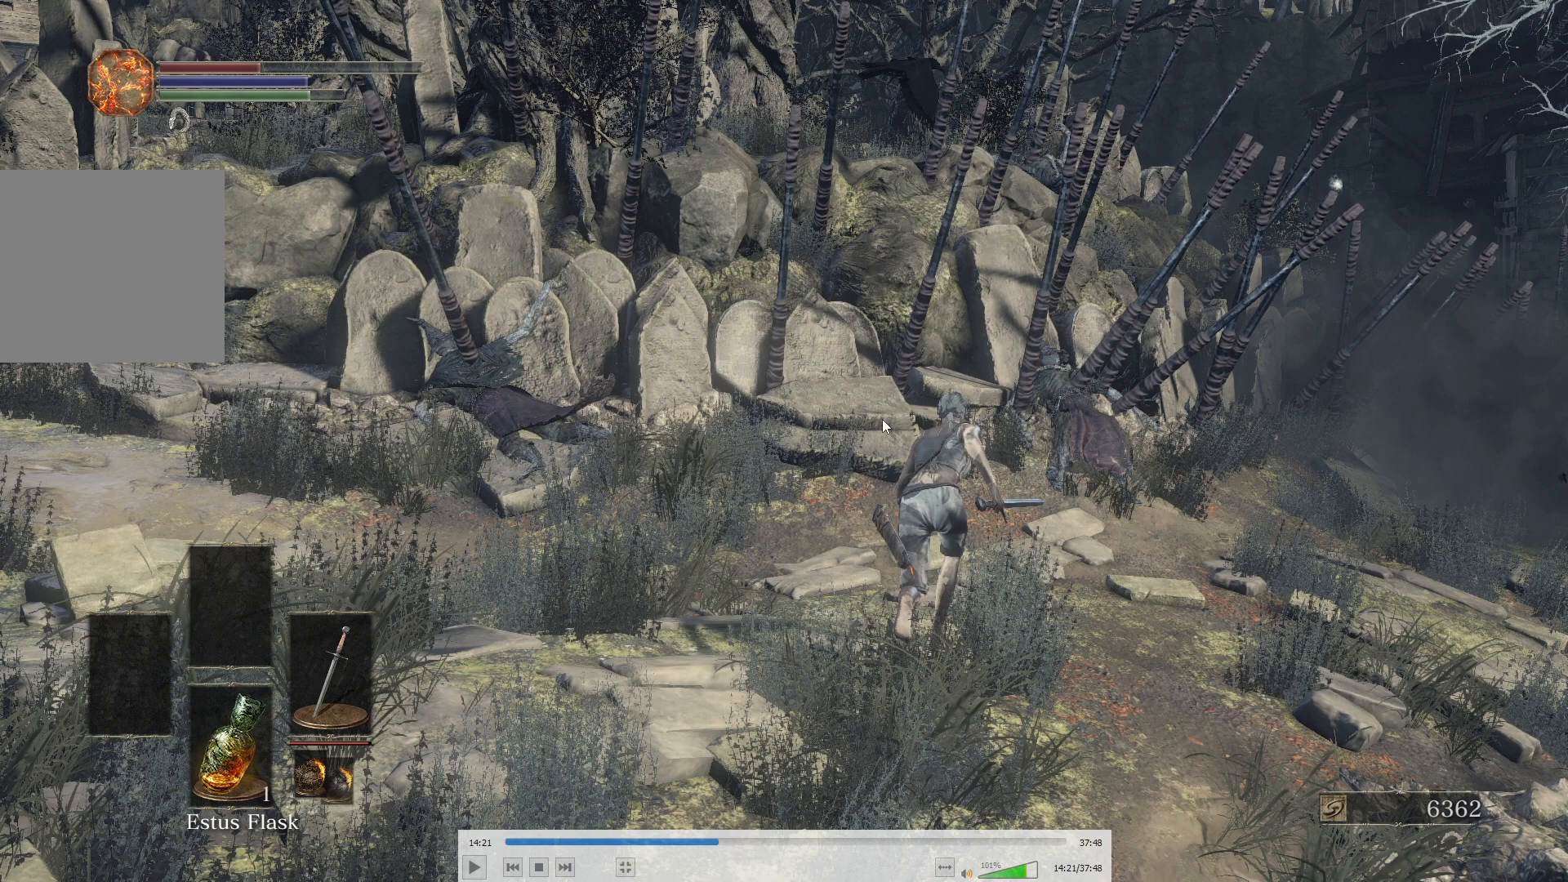
Gameplay with a controller (Xbox layout); each line is a JSON object with the inputs held at the frame after it. "events" lists button and stick changes between this image and that frame as [ms after this image, input, new state], when the widget could be followed in between.
{"buttons": ["B"], "left_stick": "up", "right_stick": "center", "events": []}
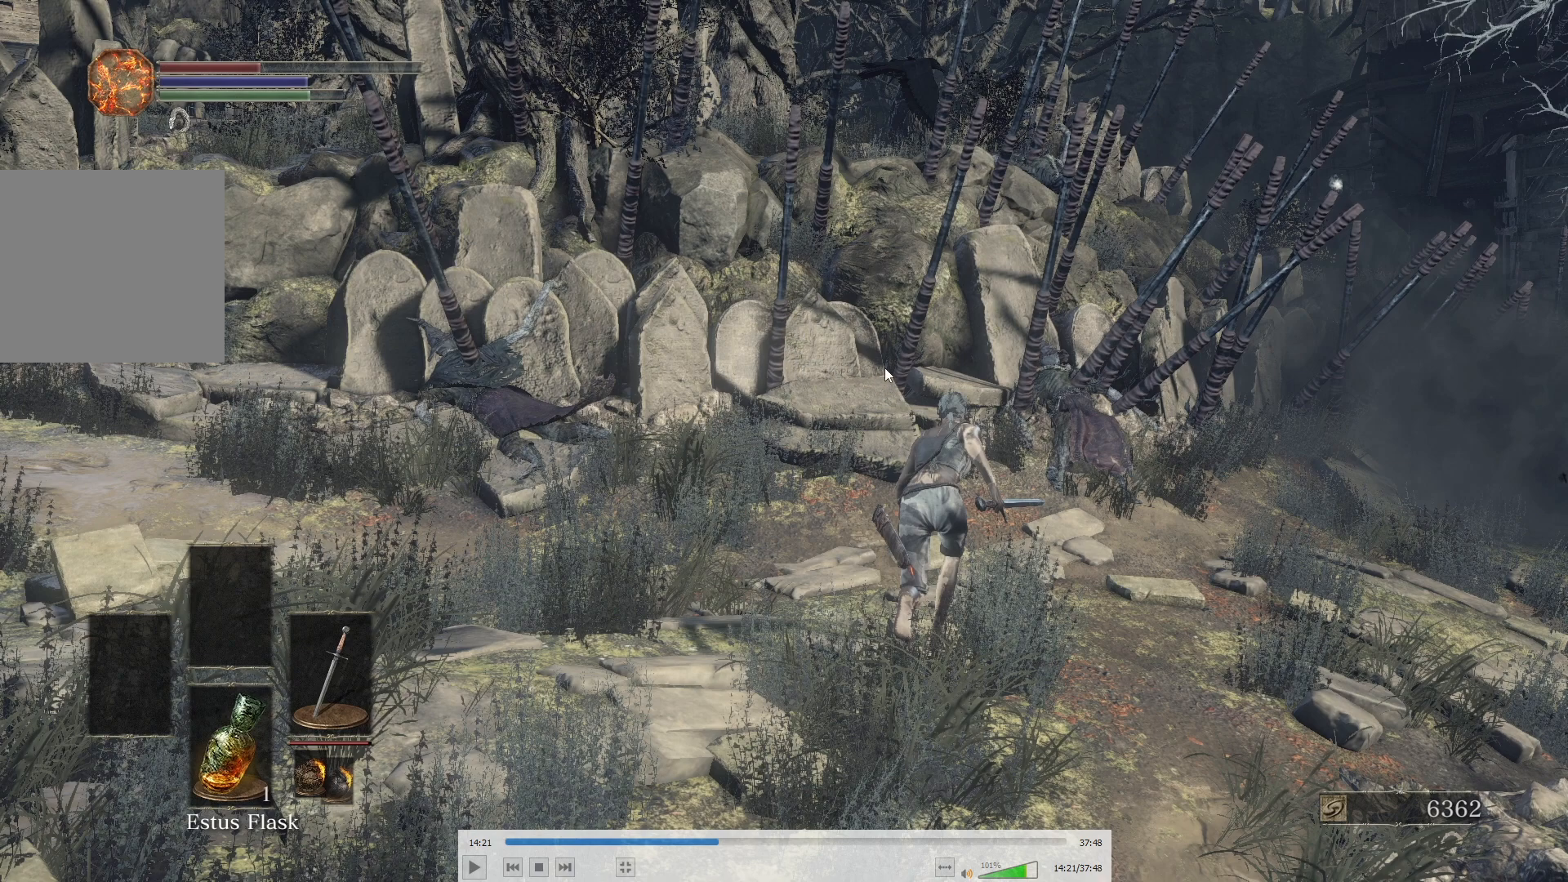
{"buttons": ["B"], "left_stick": "up", "right_stick": "center", "events": []}
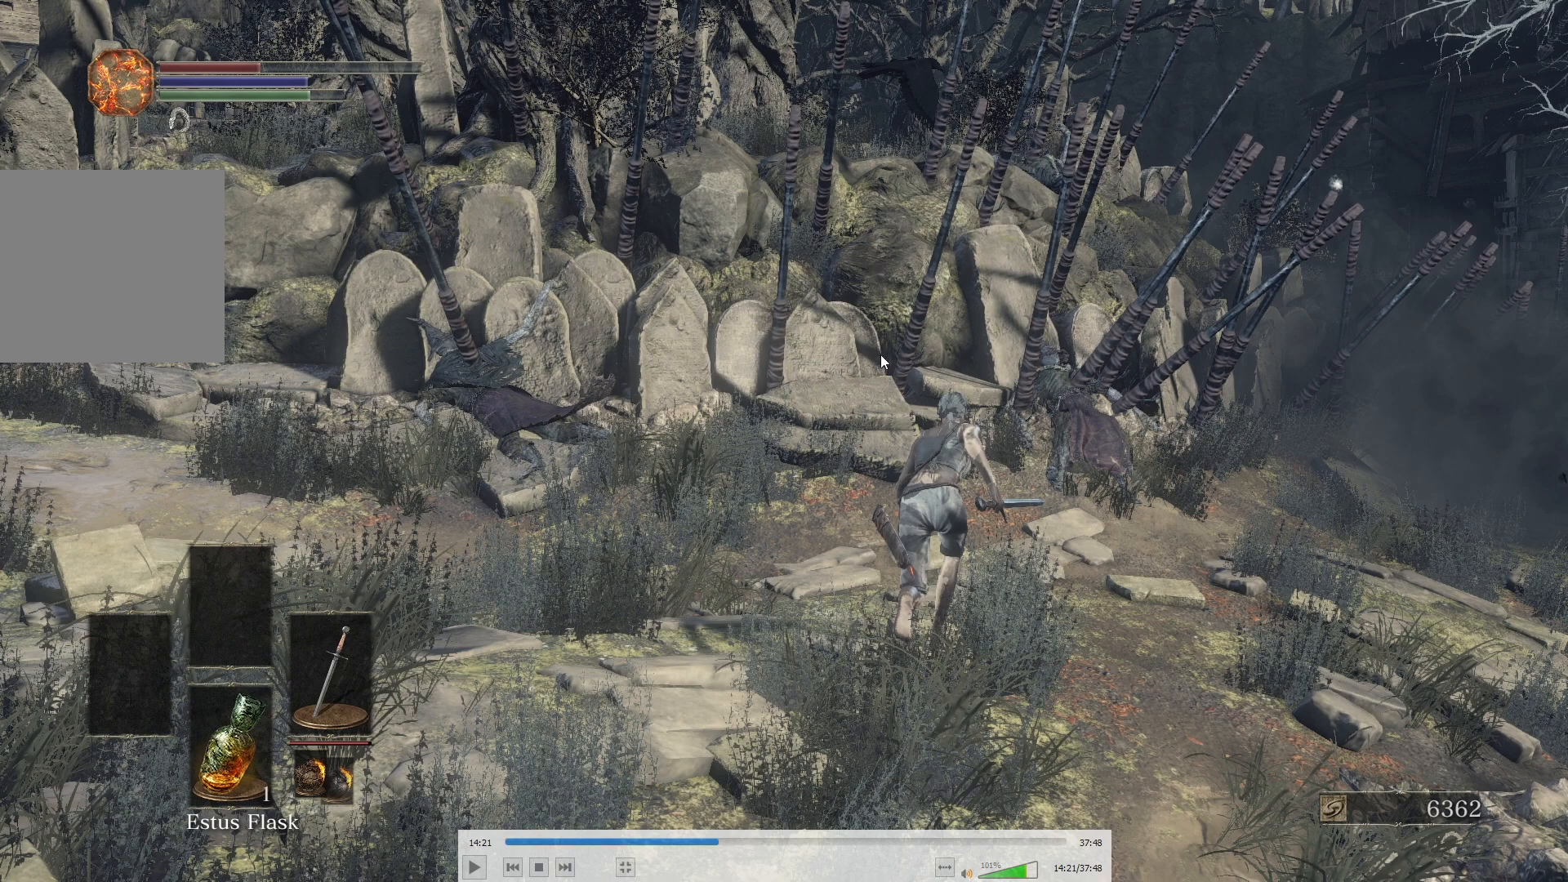
{"buttons": ["B"], "left_stick": "up", "right_stick": "center", "events": []}
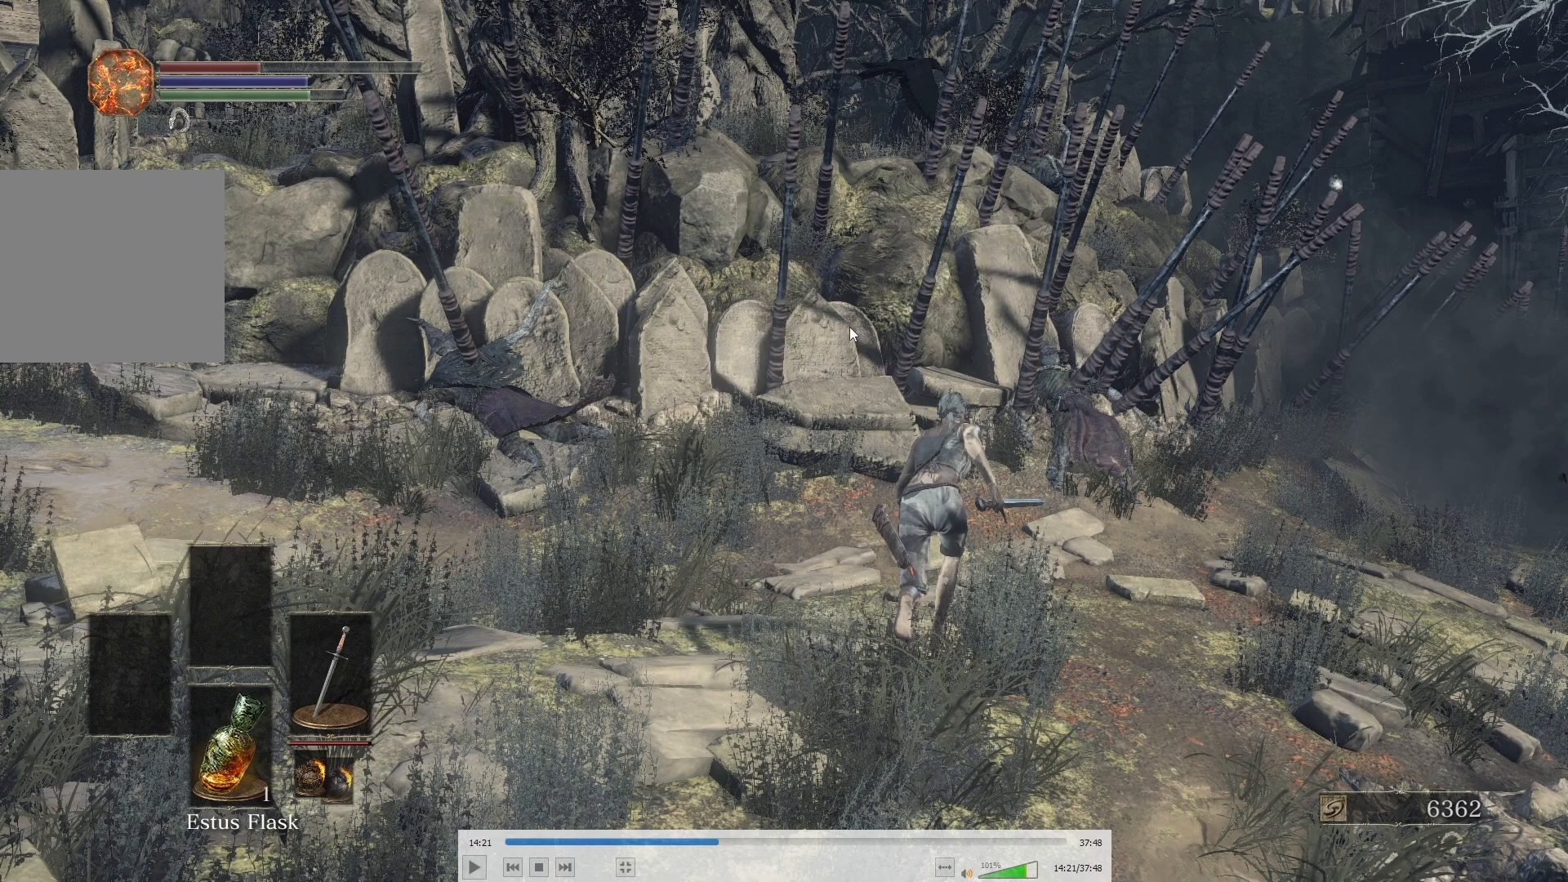
{"buttons": ["B"], "left_stick": "up", "right_stick": "center", "events": []}
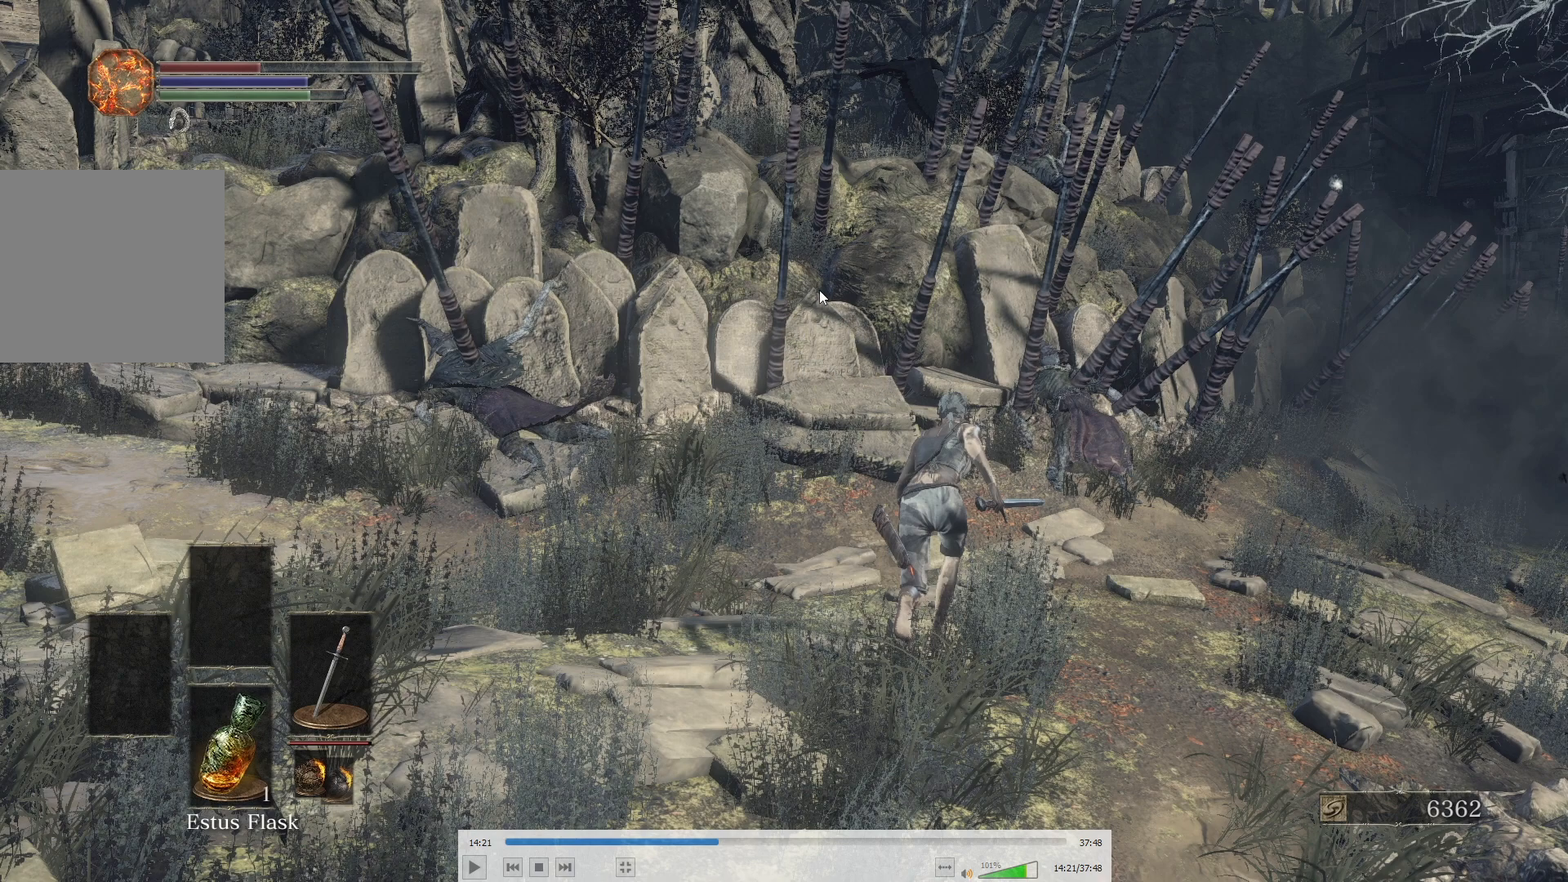
{"buttons": ["B"], "left_stick": "up", "right_stick": "center", "events": []}
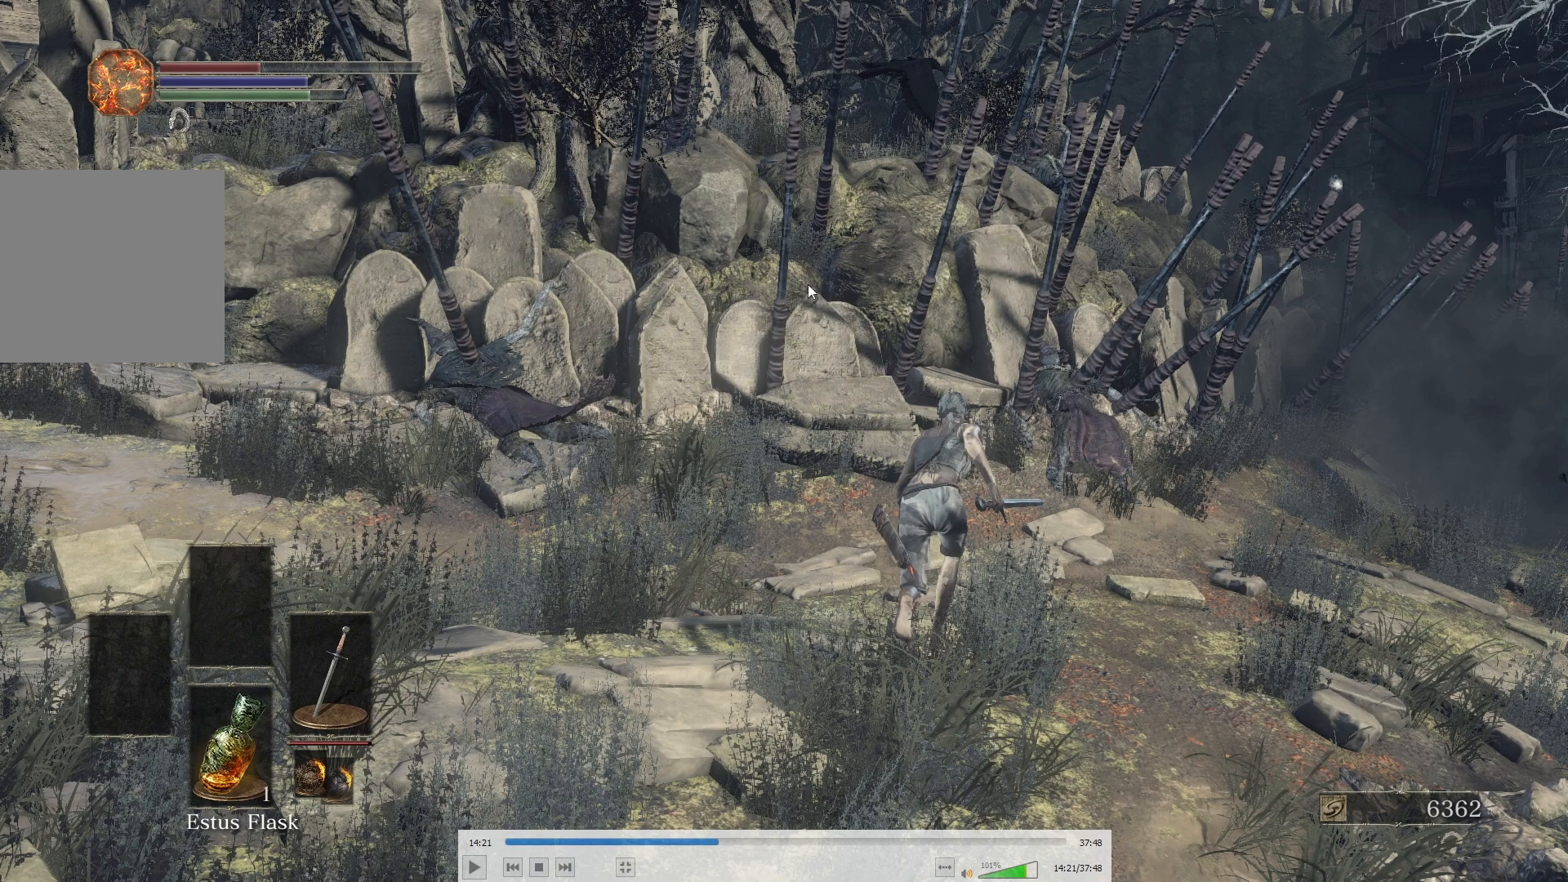
{"buttons": ["B"], "left_stick": "up", "right_stick": "center", "events": []}
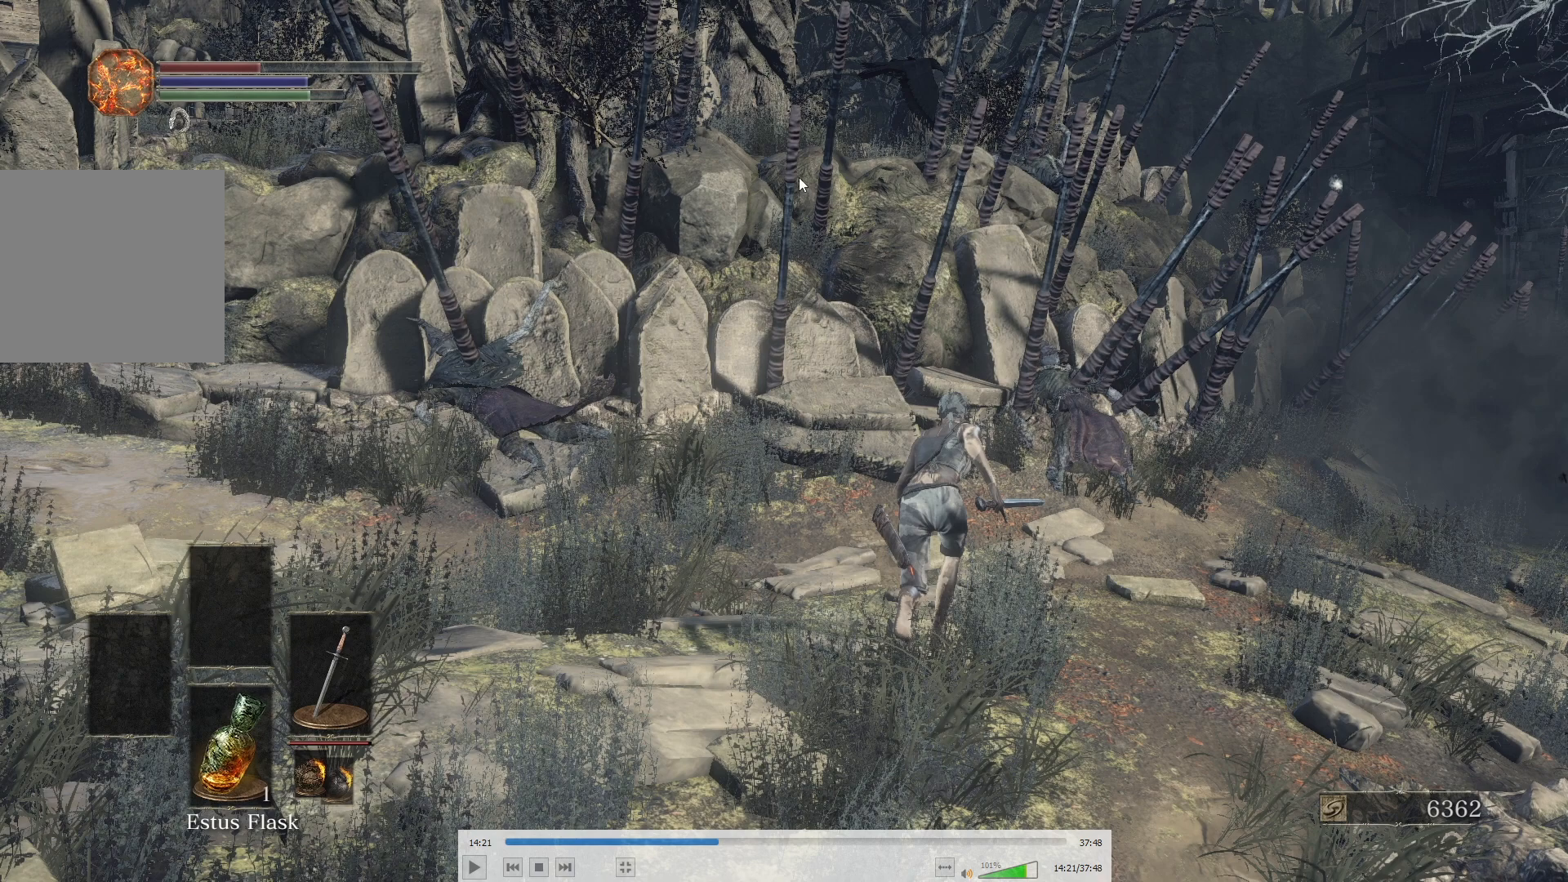
{"buttons": ["B"], "left_stick": "up", "right_stick": "center", "events": []}
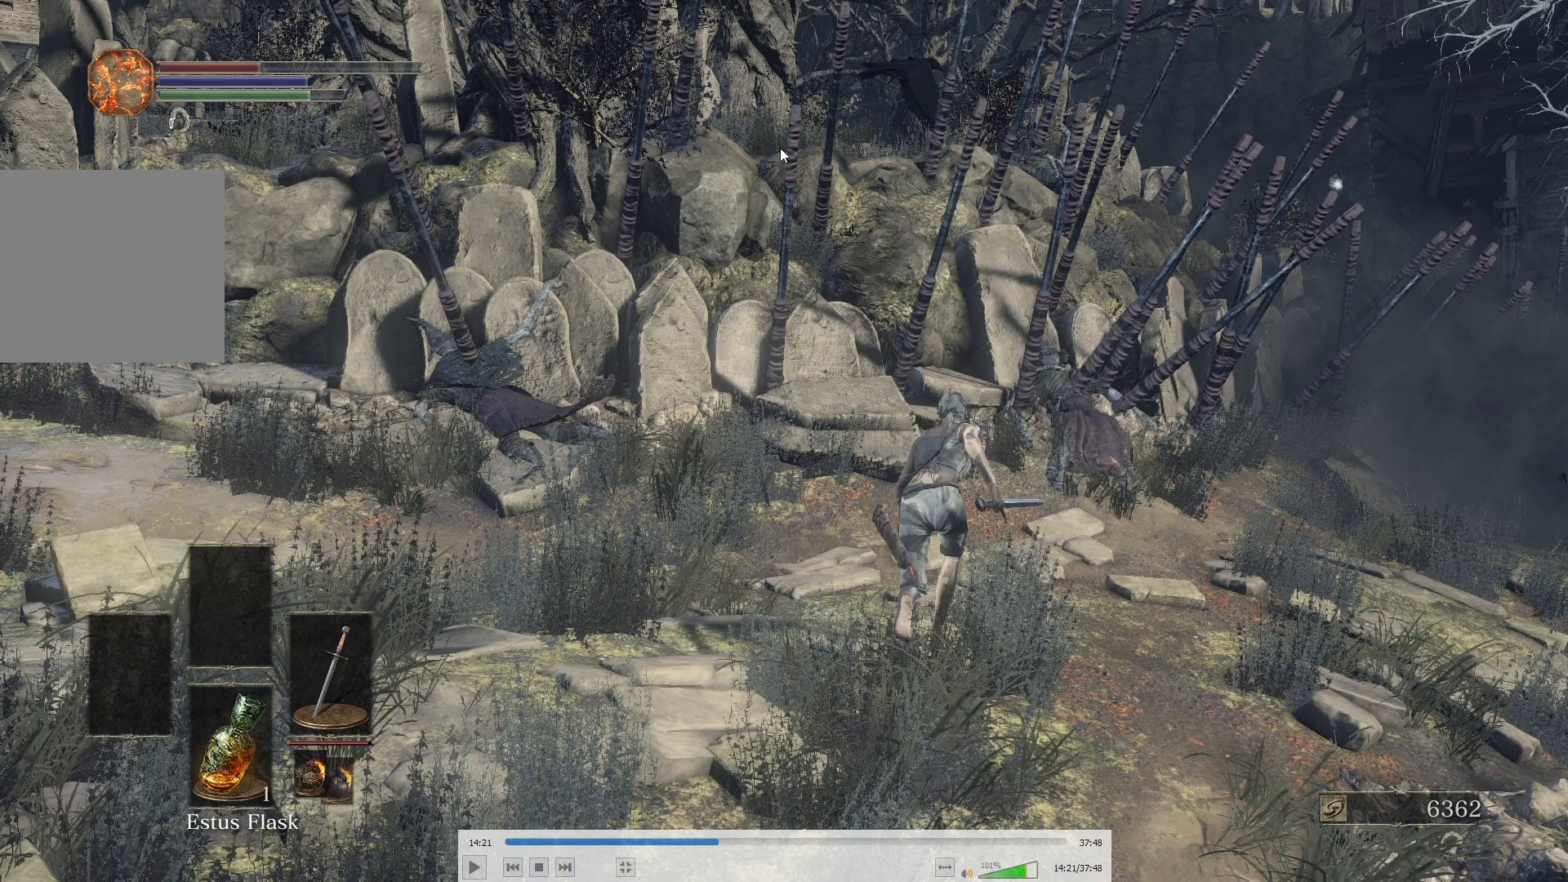
{"buttons": ["B"], "left_stick": "up", "right_stick": "center", "events": []}
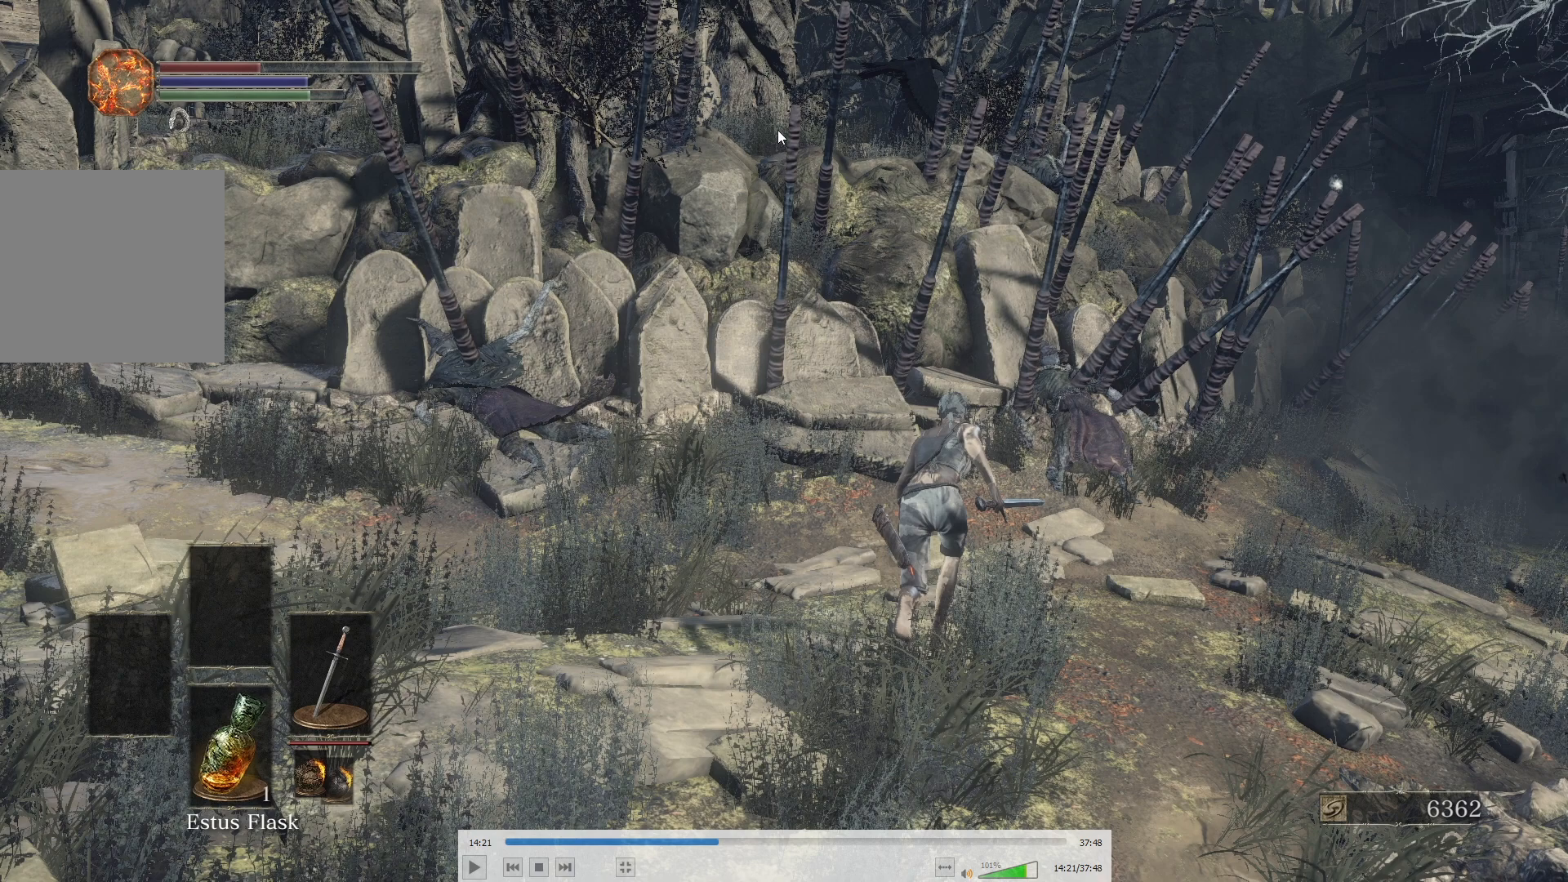
{"buttons": ["B"], "left_stick": "up", "right_stick": "center", "events": []}
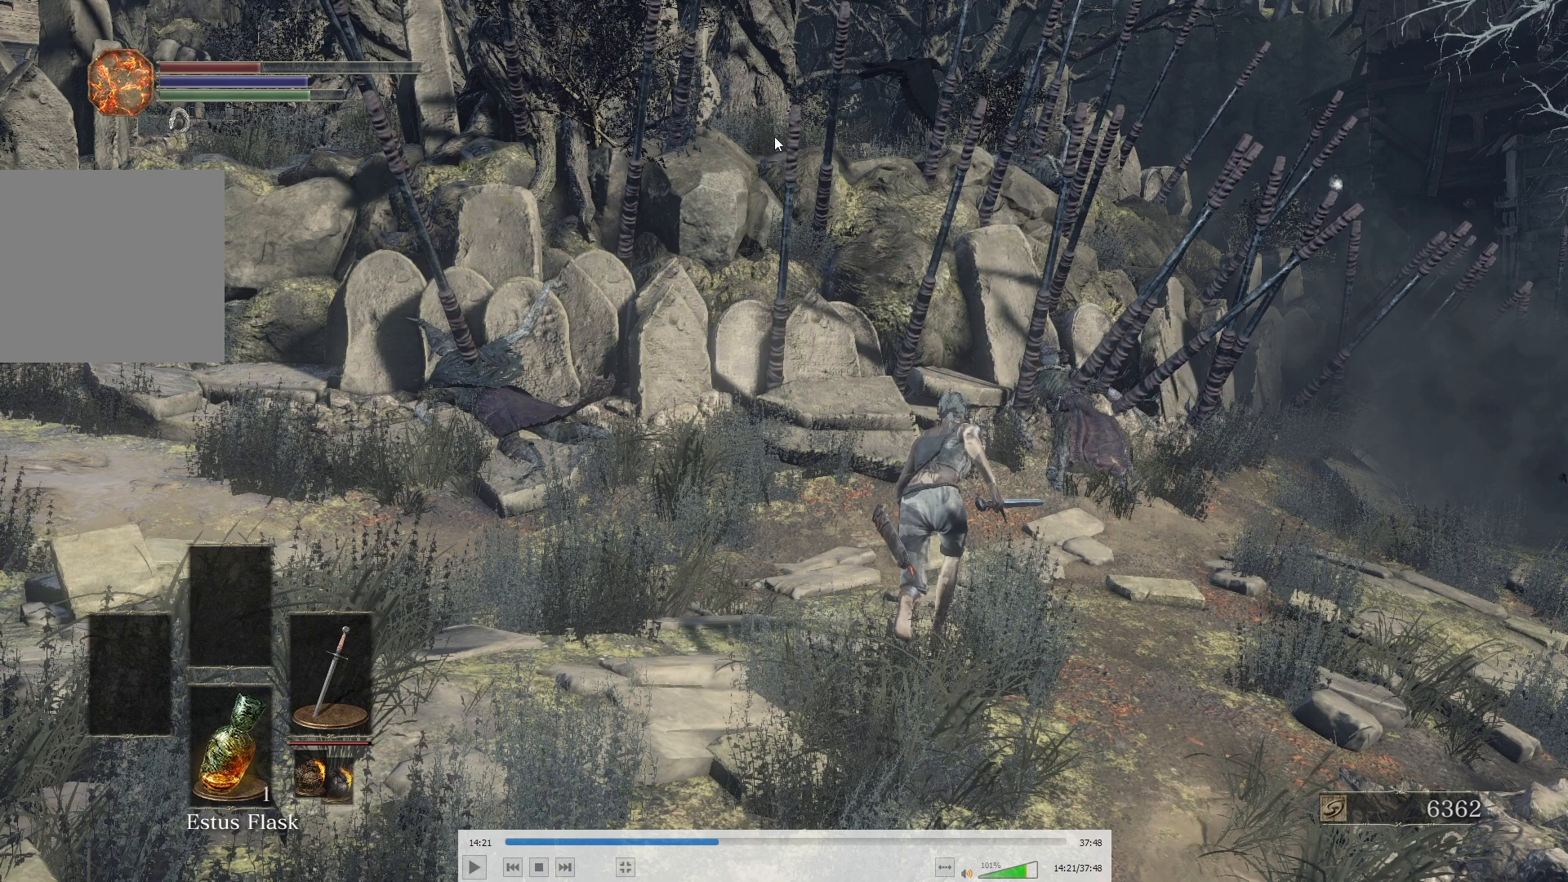
{"buttons": ["B"], "left_stick": "up", "right_stick": "center", "events": []}
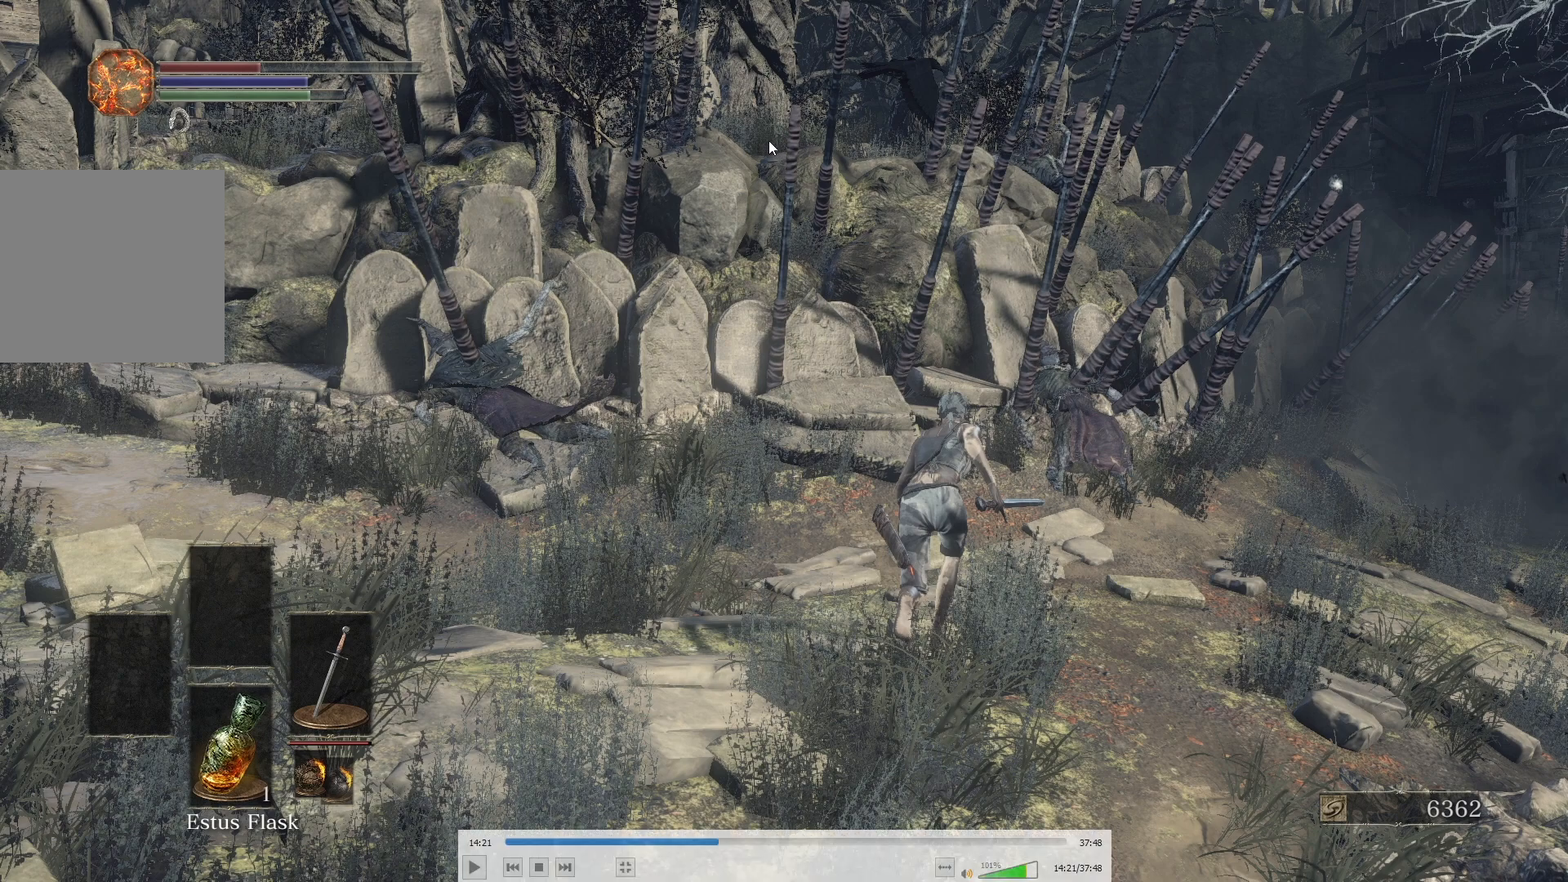
{"buttons": ["B"], "left_stick": "up", "right_stick": "center", "events": []}
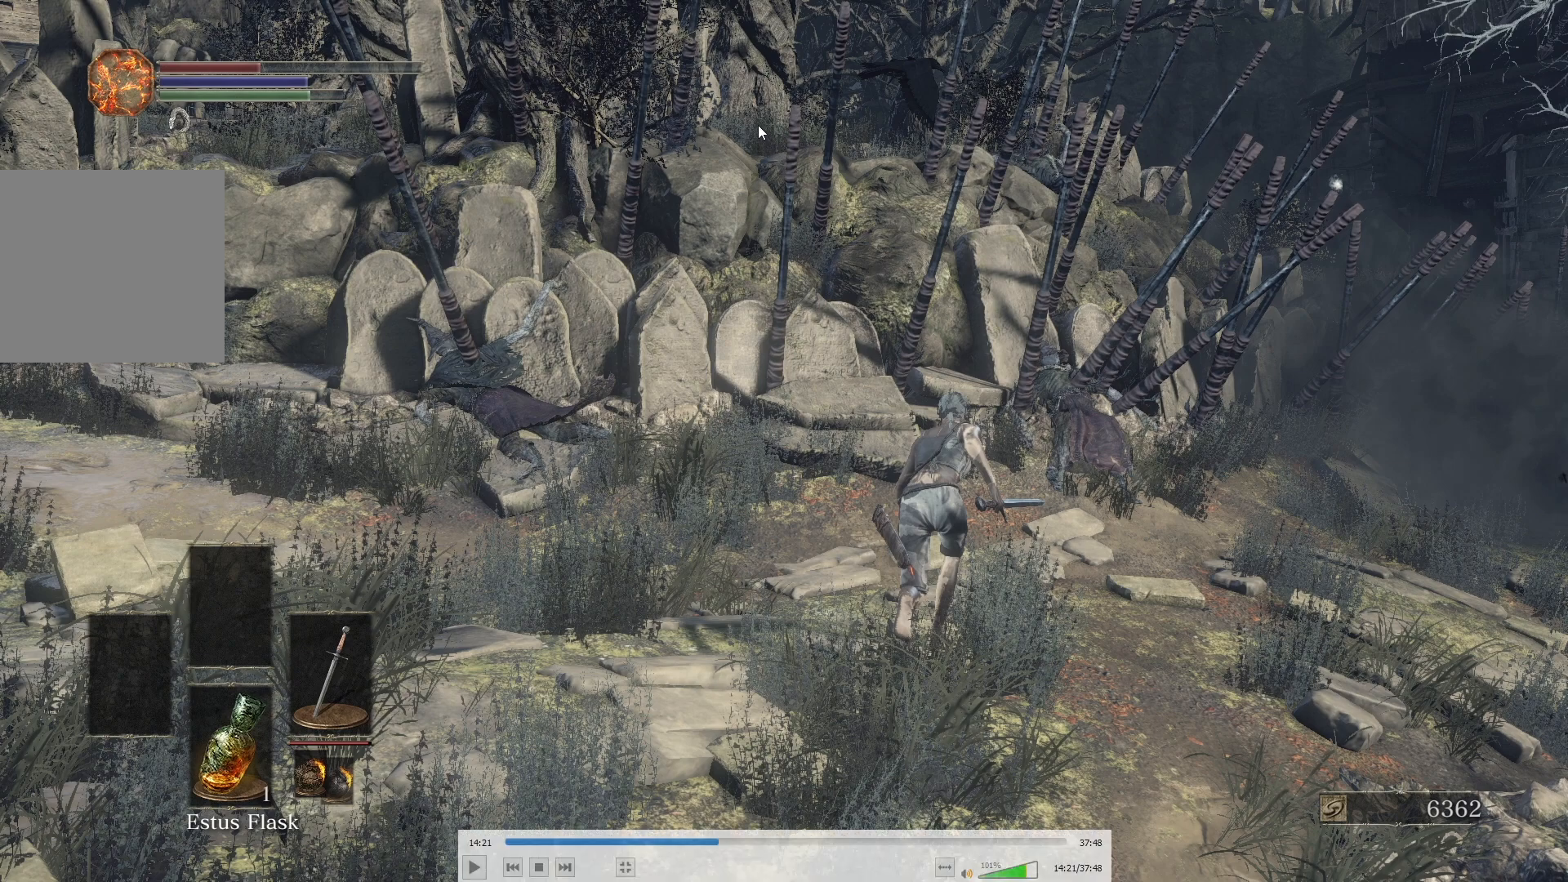
{"buttons": ["B"], "left_stick": "up", "right_stick": "center", "events": []}
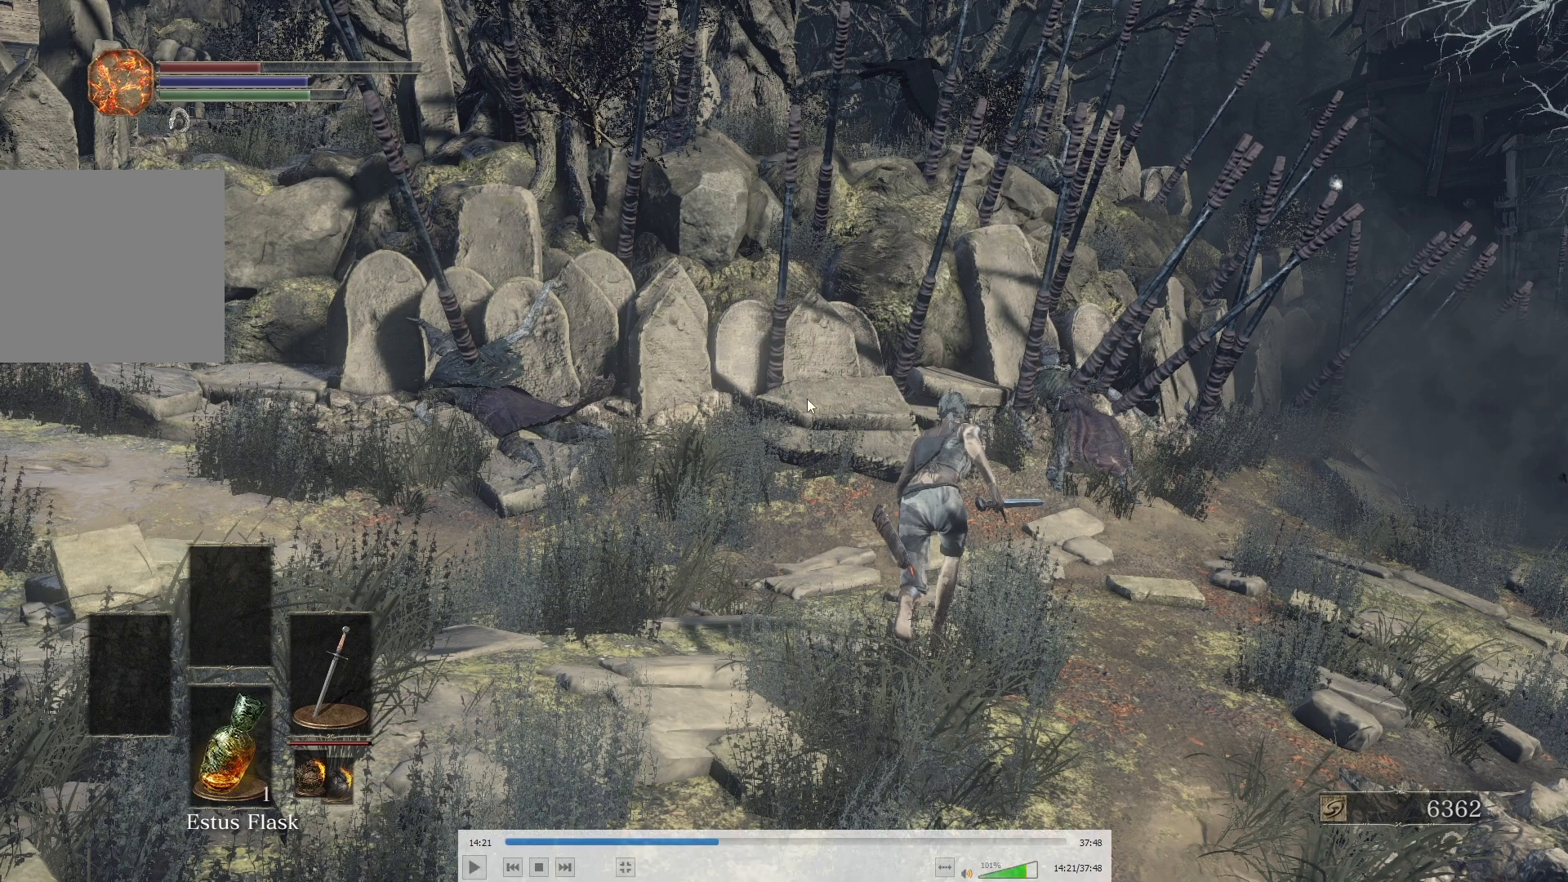
{"buttons": ["B"], "left_stick": "up", "right_stick": "center", "events": []}
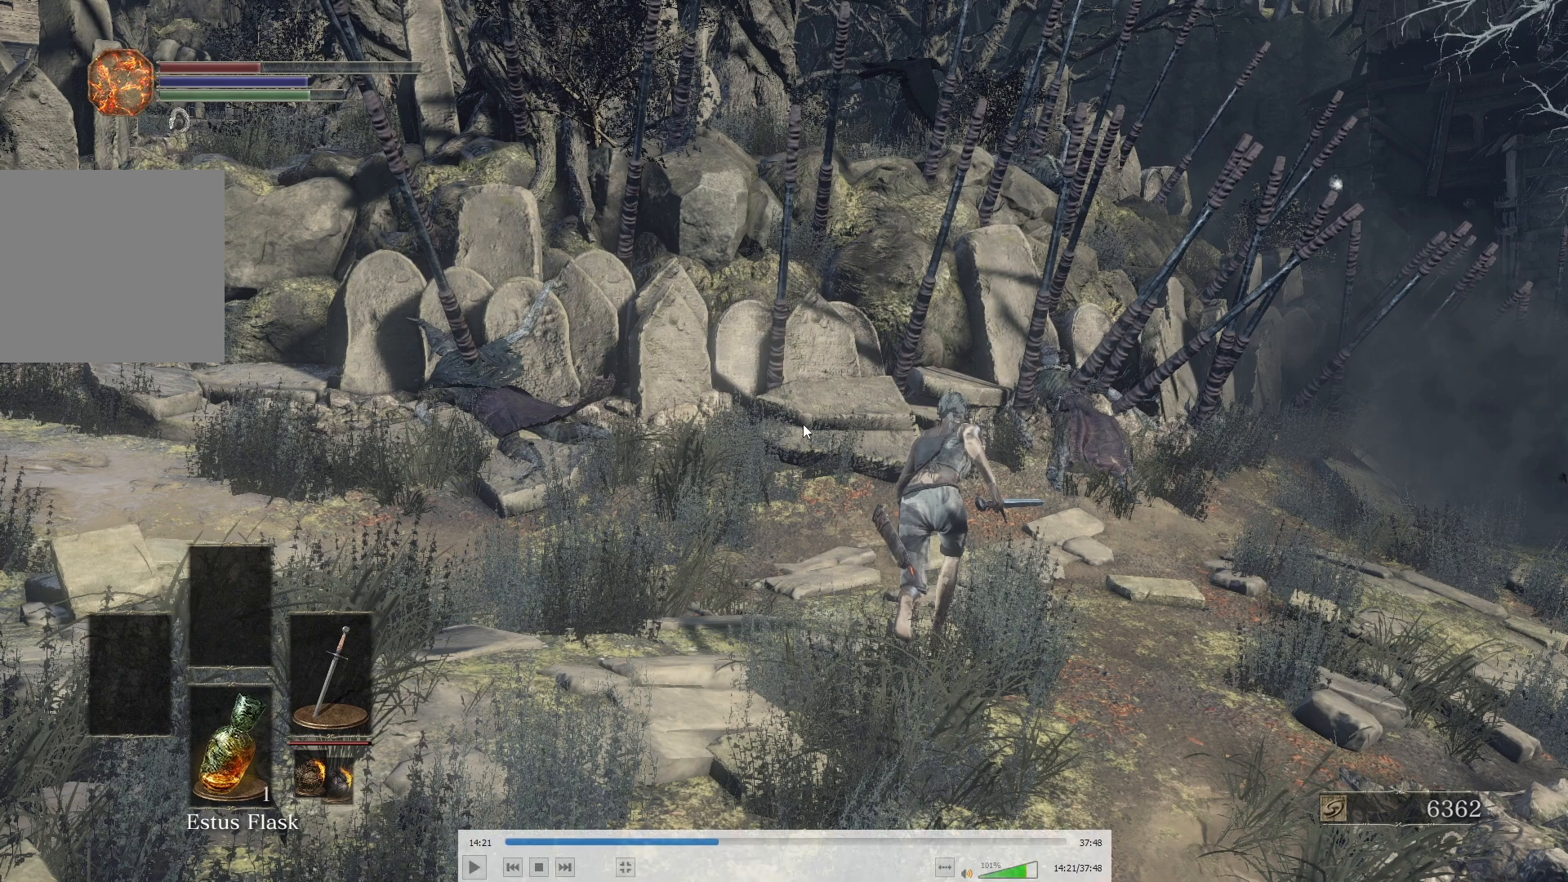
{"buttons": ["B"], "left_stick": "up", "right_stick": "center", "events": []}
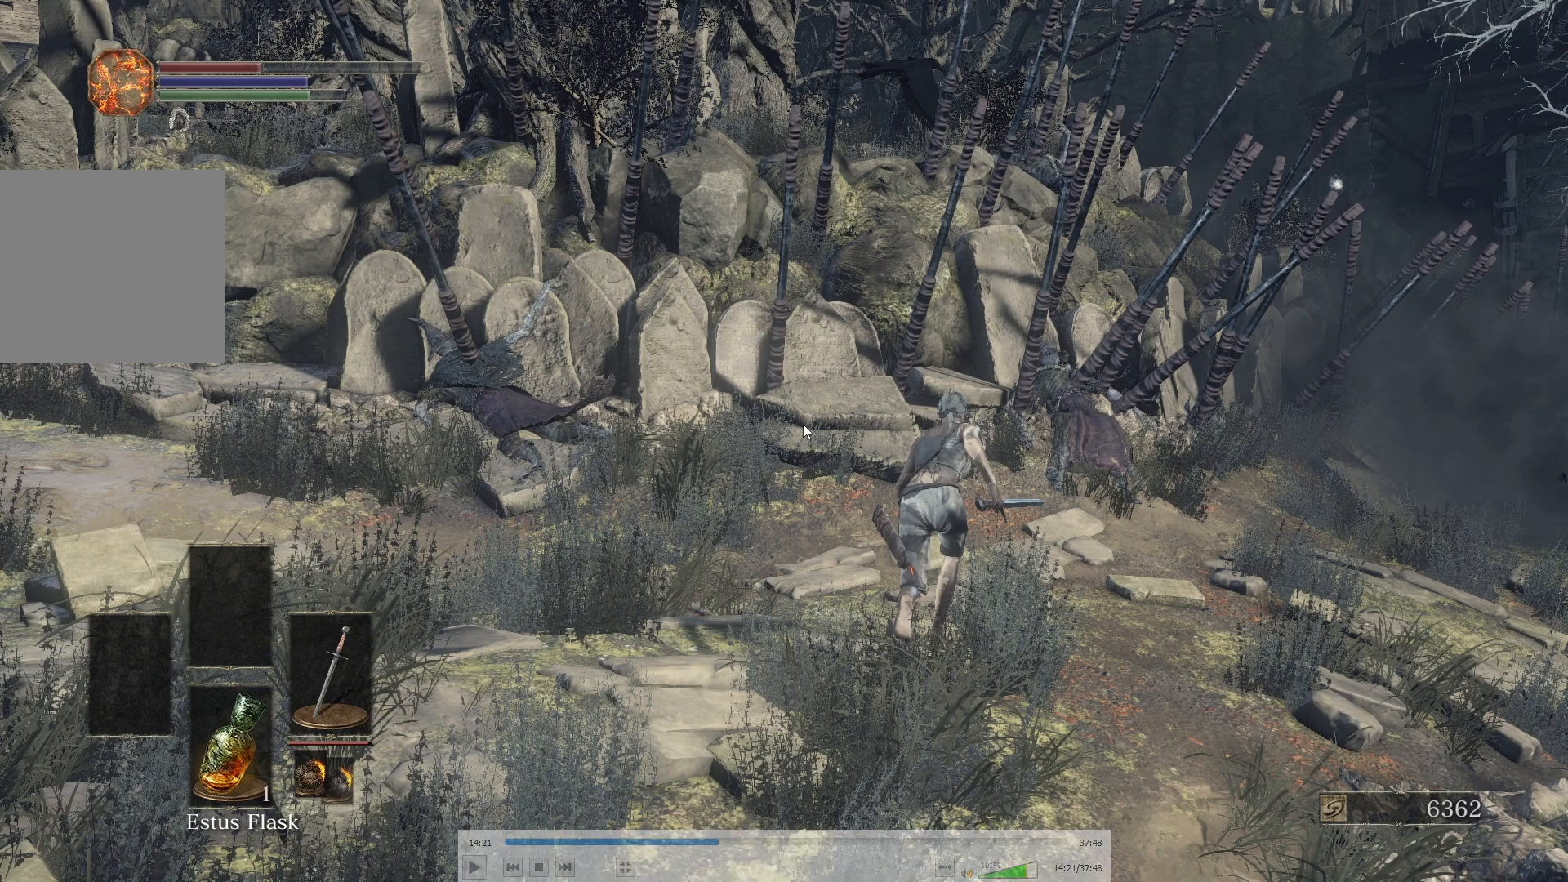
{"buttons": ["B"], "left_stick": "up", "right_stick": "center", "events": []}
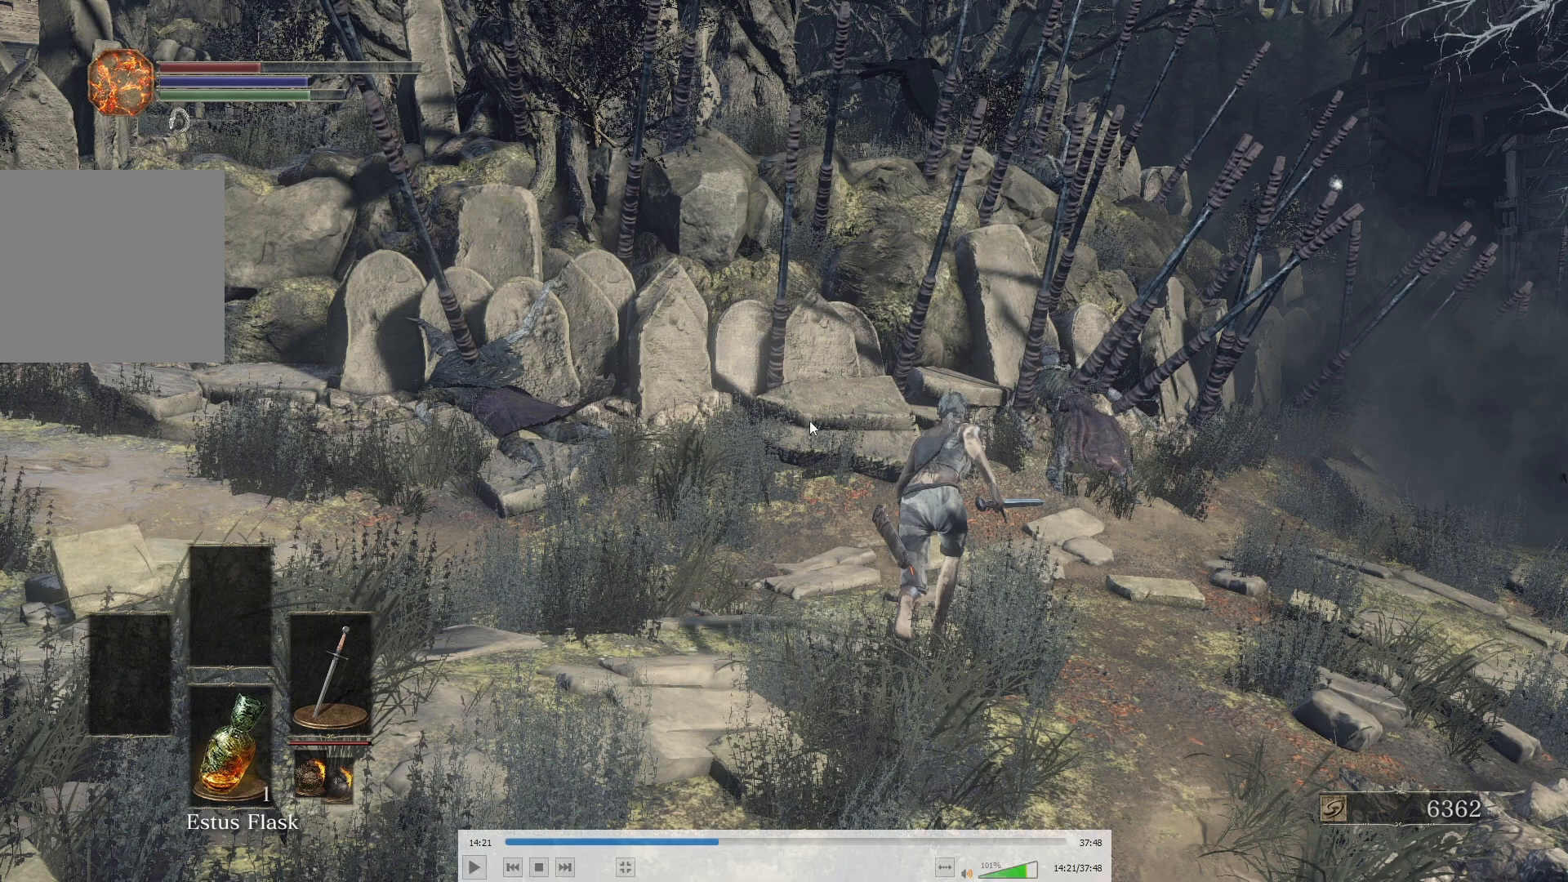
{"buttons": ["B"], "left_stick": "up", "right_stick": "center", "events": []}
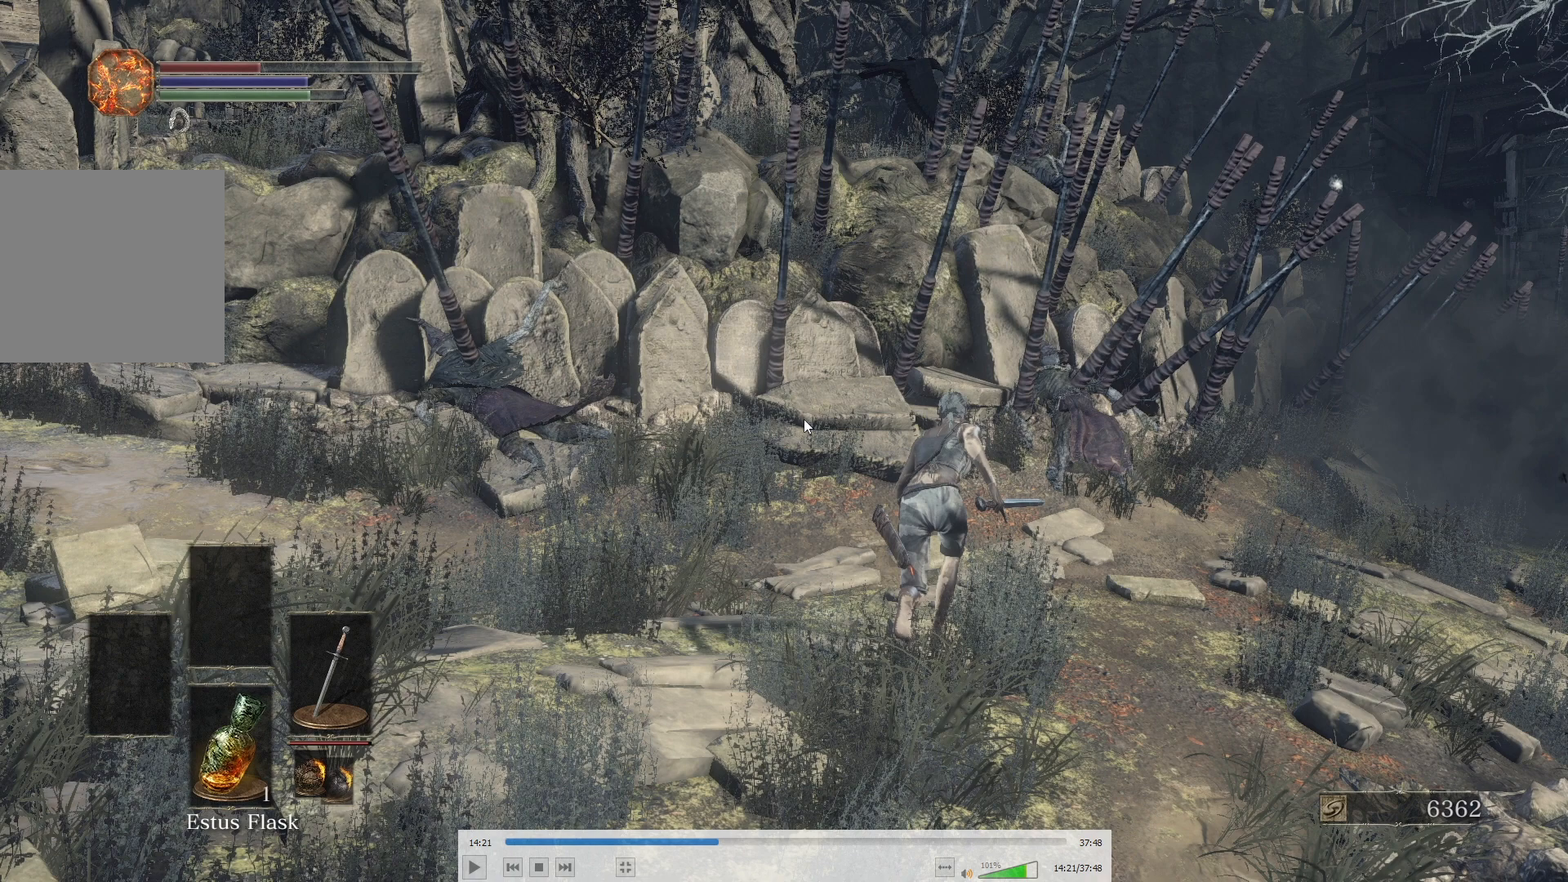
{"buttons": ["B"], "left_stick": "up", "right_stick": "center", "events": []}
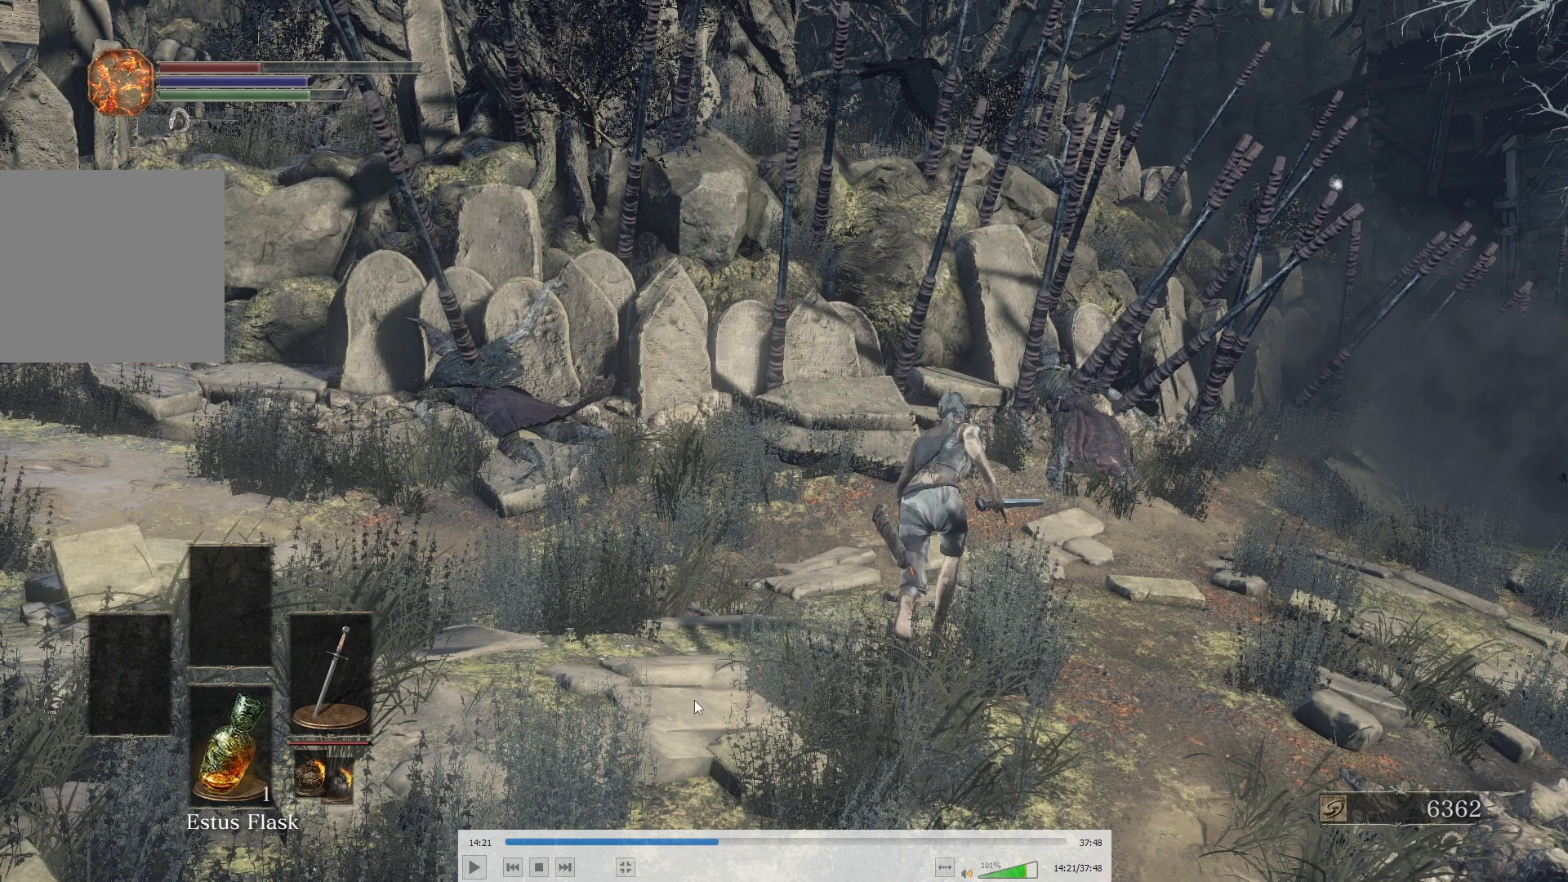
{"buttons": ["B"], "left_stick": "up", "right_stick": "center", "events": []}
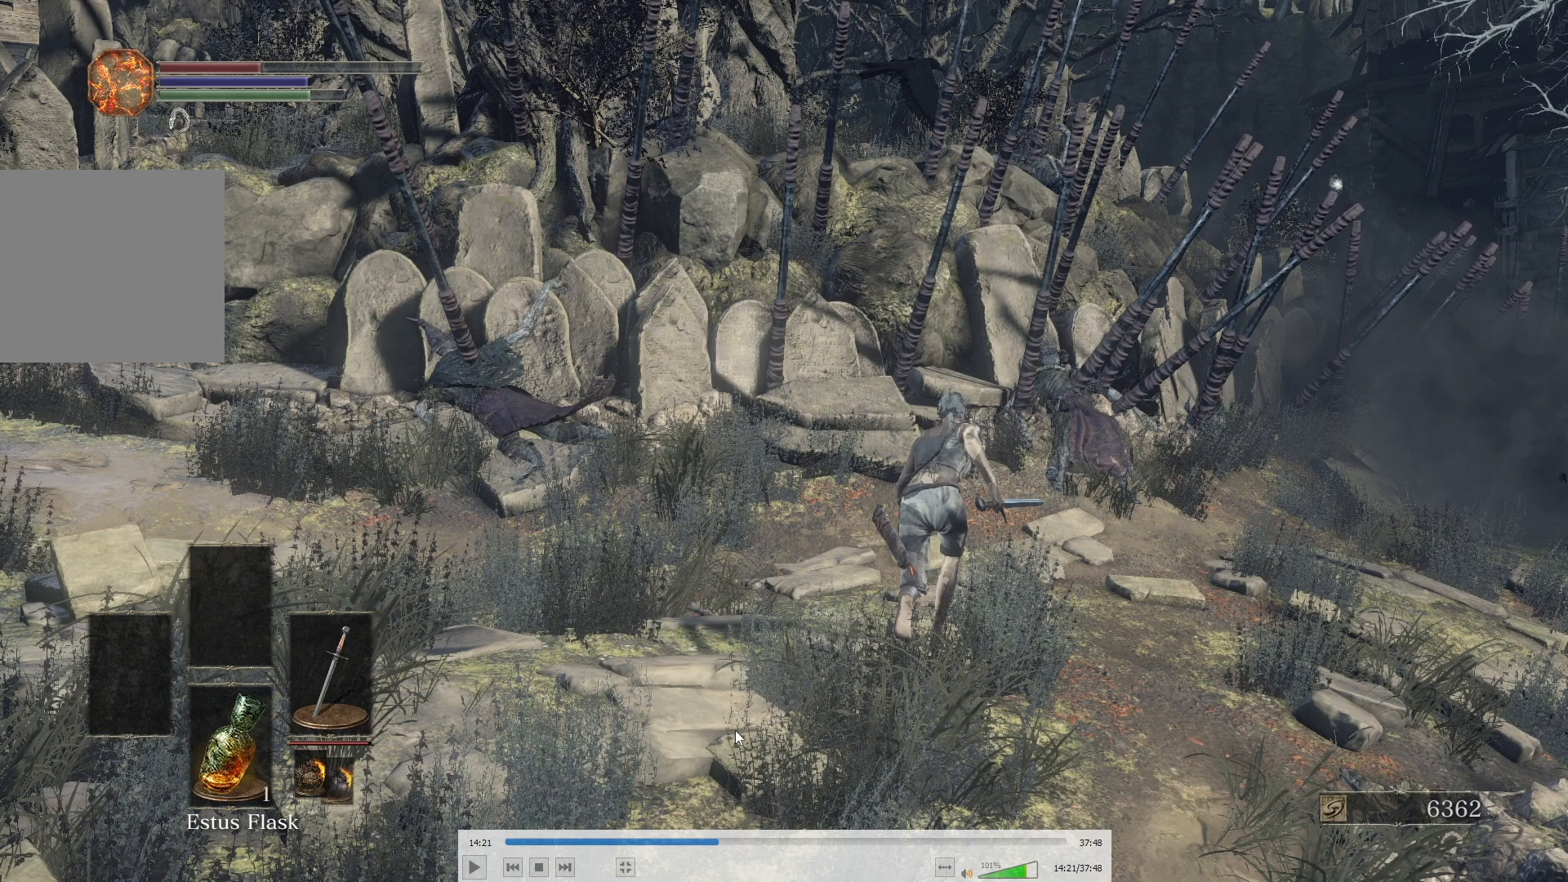
{"buttons": ["B"], "left_stick": "up", "right_stick": "center", "events": []}
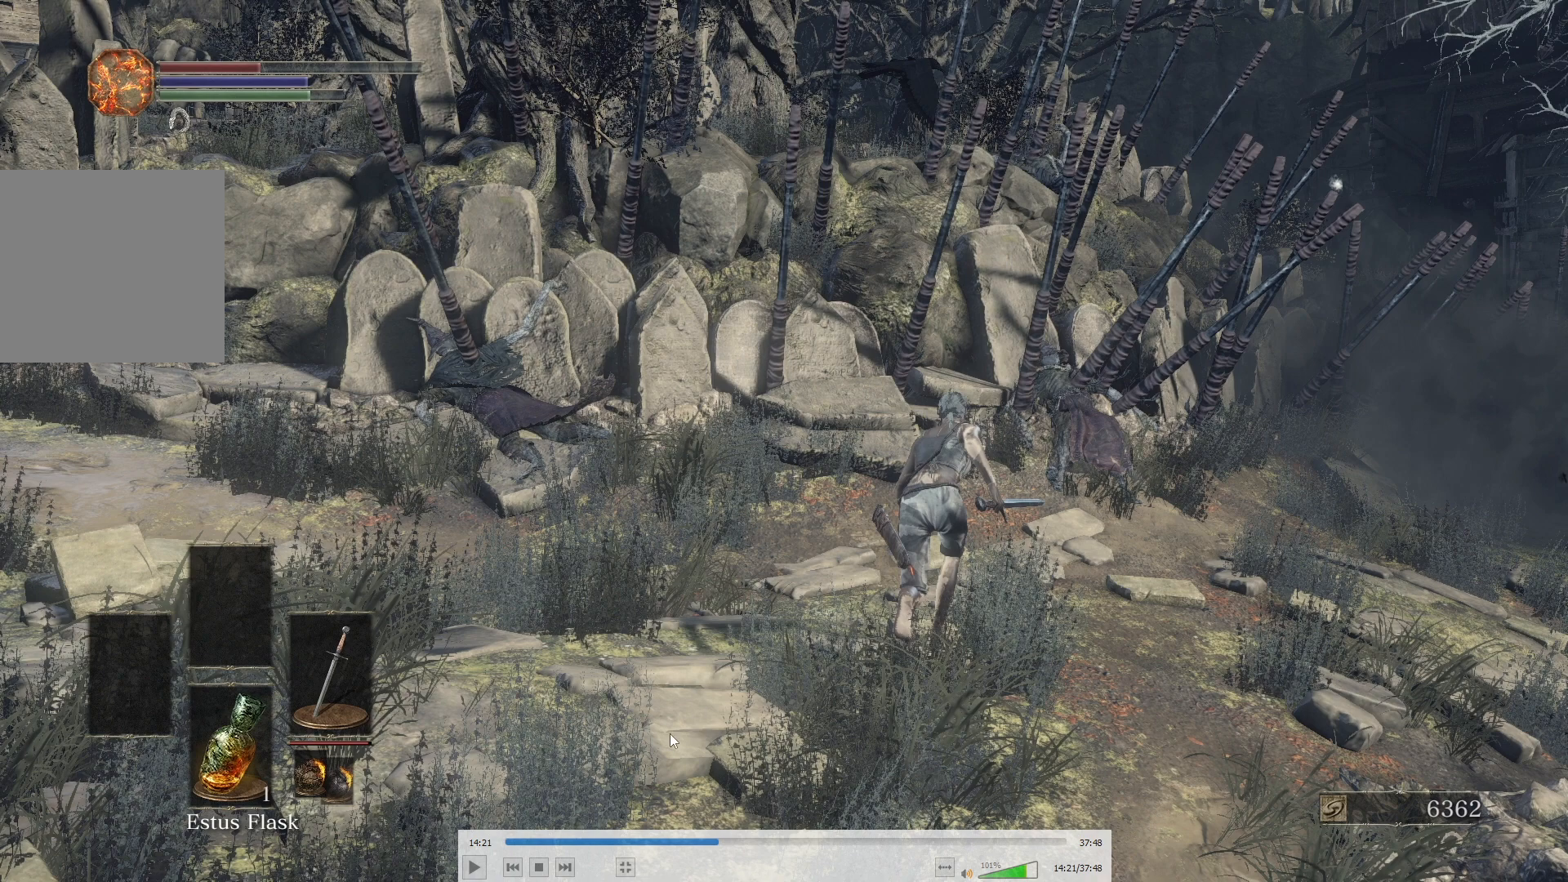
{"buttons": ["B"], "left_stick": "up", "right_stick": "center", "events": []}
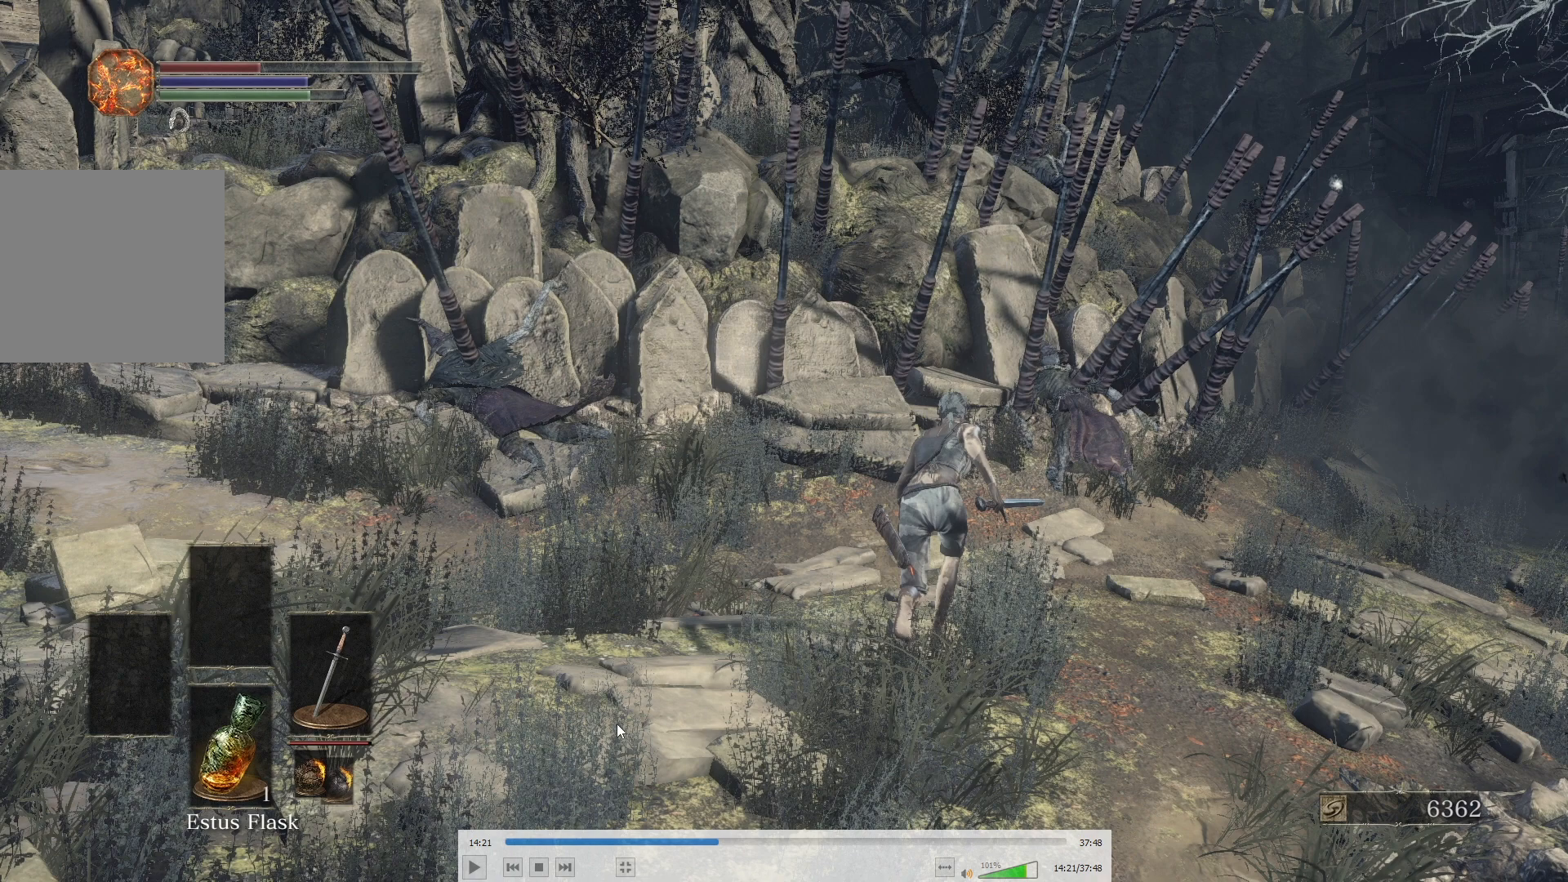
{"buttons": ["B"], "left_stick": "up", "right_stick": "center", "events": []}
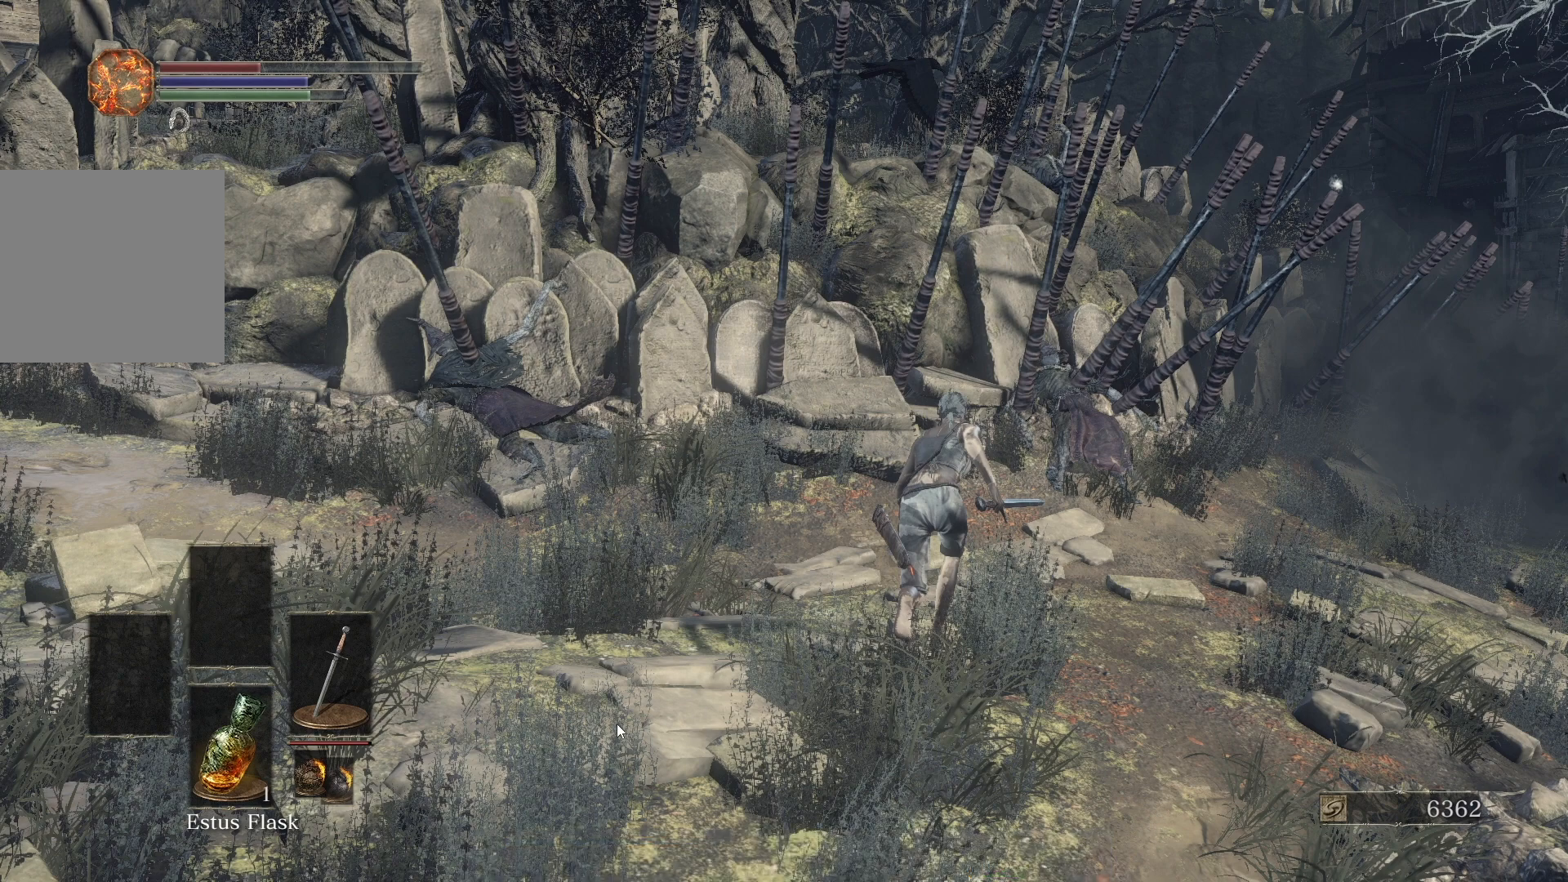
{"buttons": [], "left_stick": "up", "right_stick": "center", "events": [[117, "B", "up"]]}
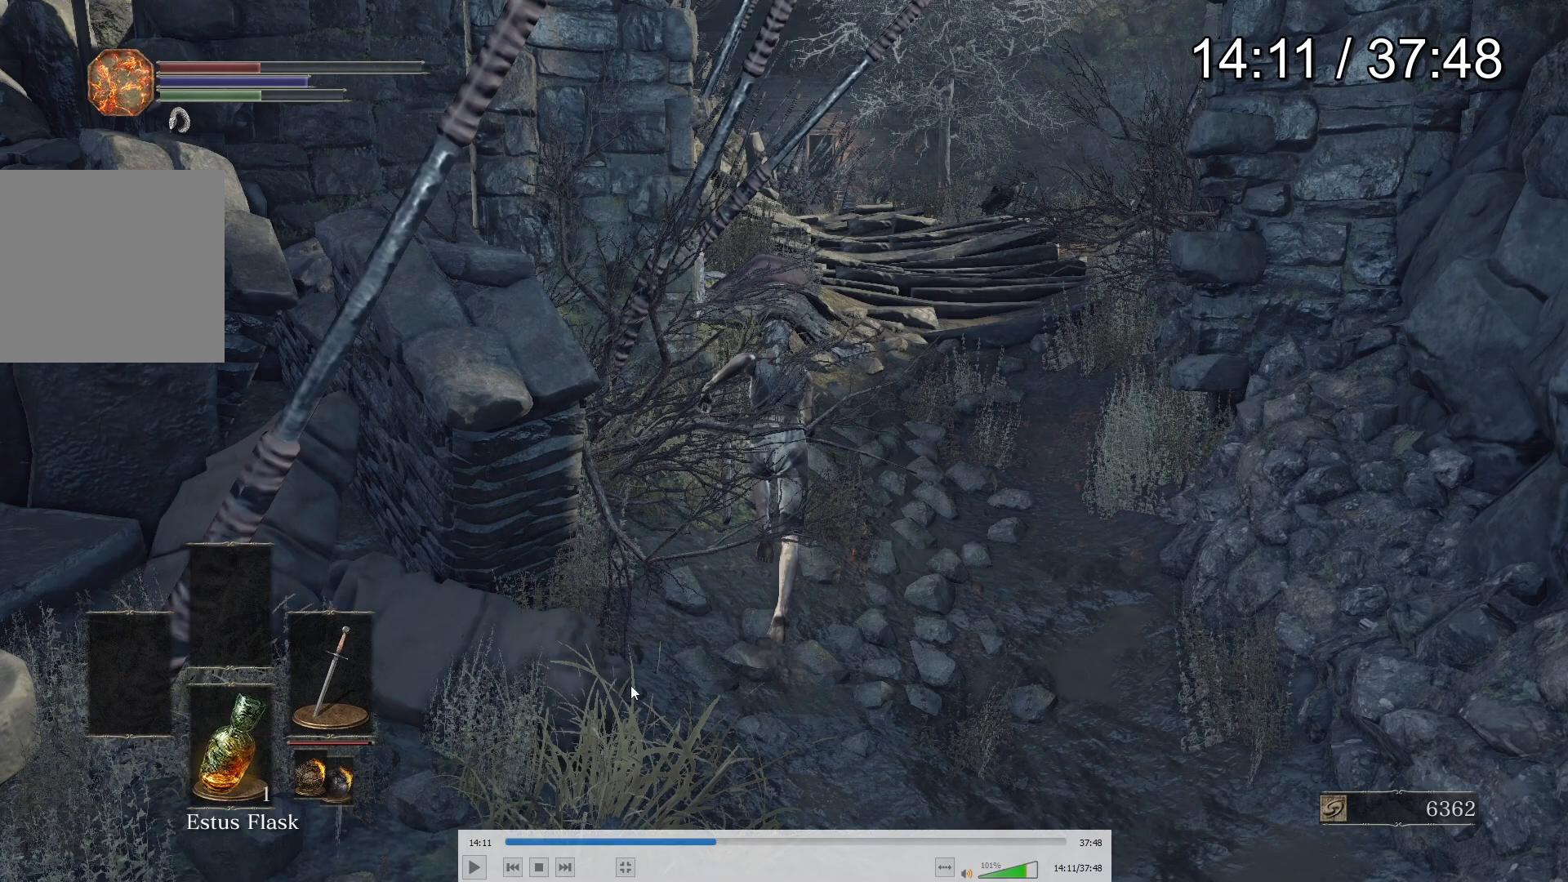
{"buttons": [], "left_stick": "up", "right_stick": "up-right", "events": [[467, "right_stick", "up-right"]]}
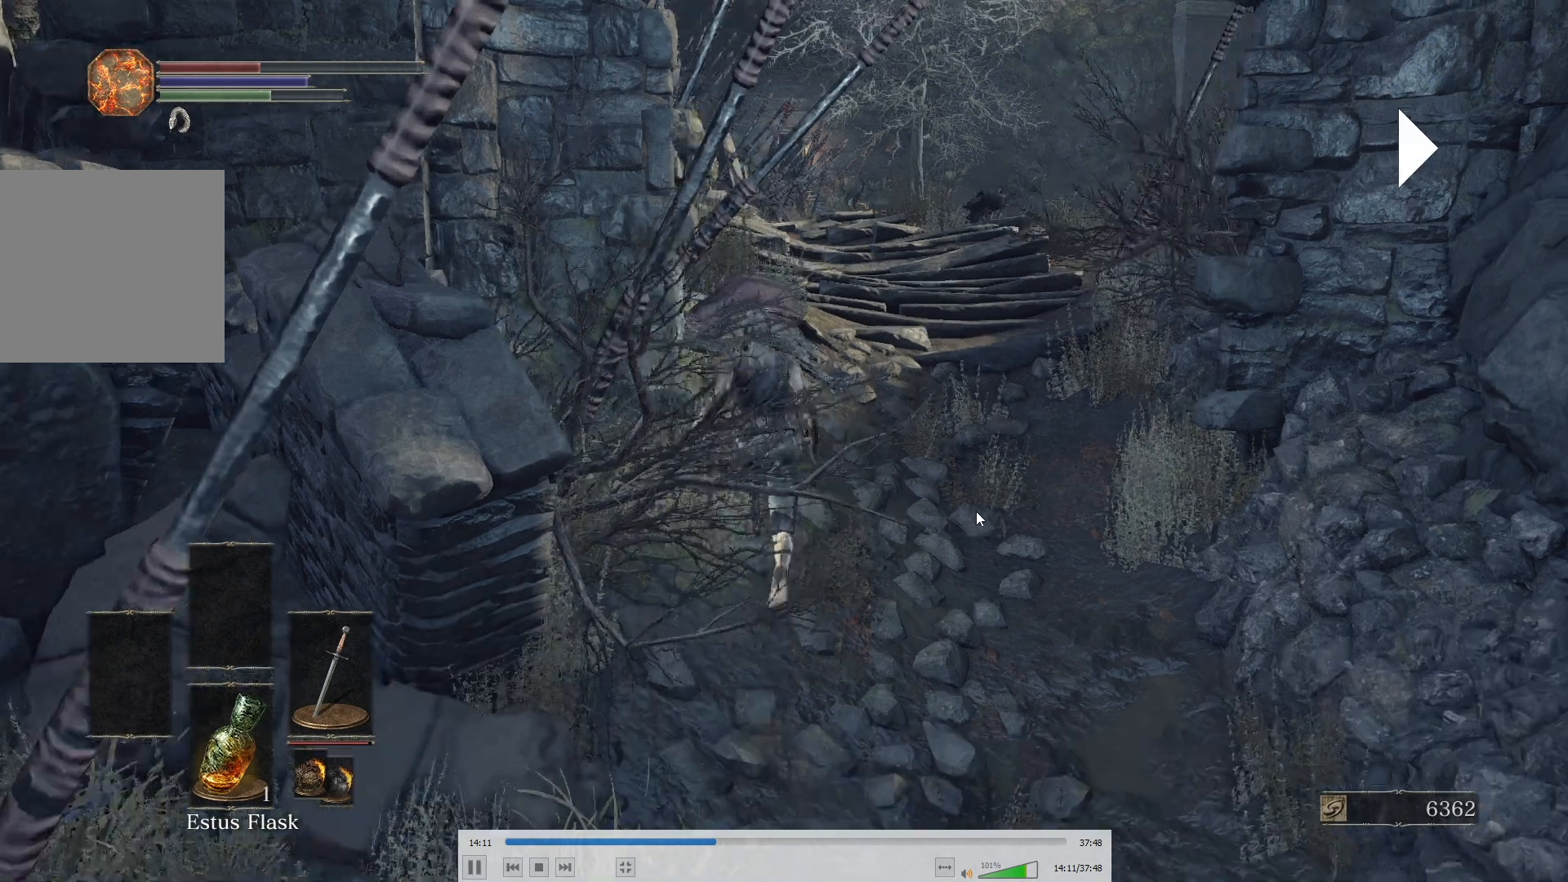
{"buttons": ["B"], "left_stick": "up", "right_stick": "center", "events": [[133, "B", "down"], [150, "right_stick", "center"], [383, "right_stick", "right"], [483, "right_stick", "center"]]}
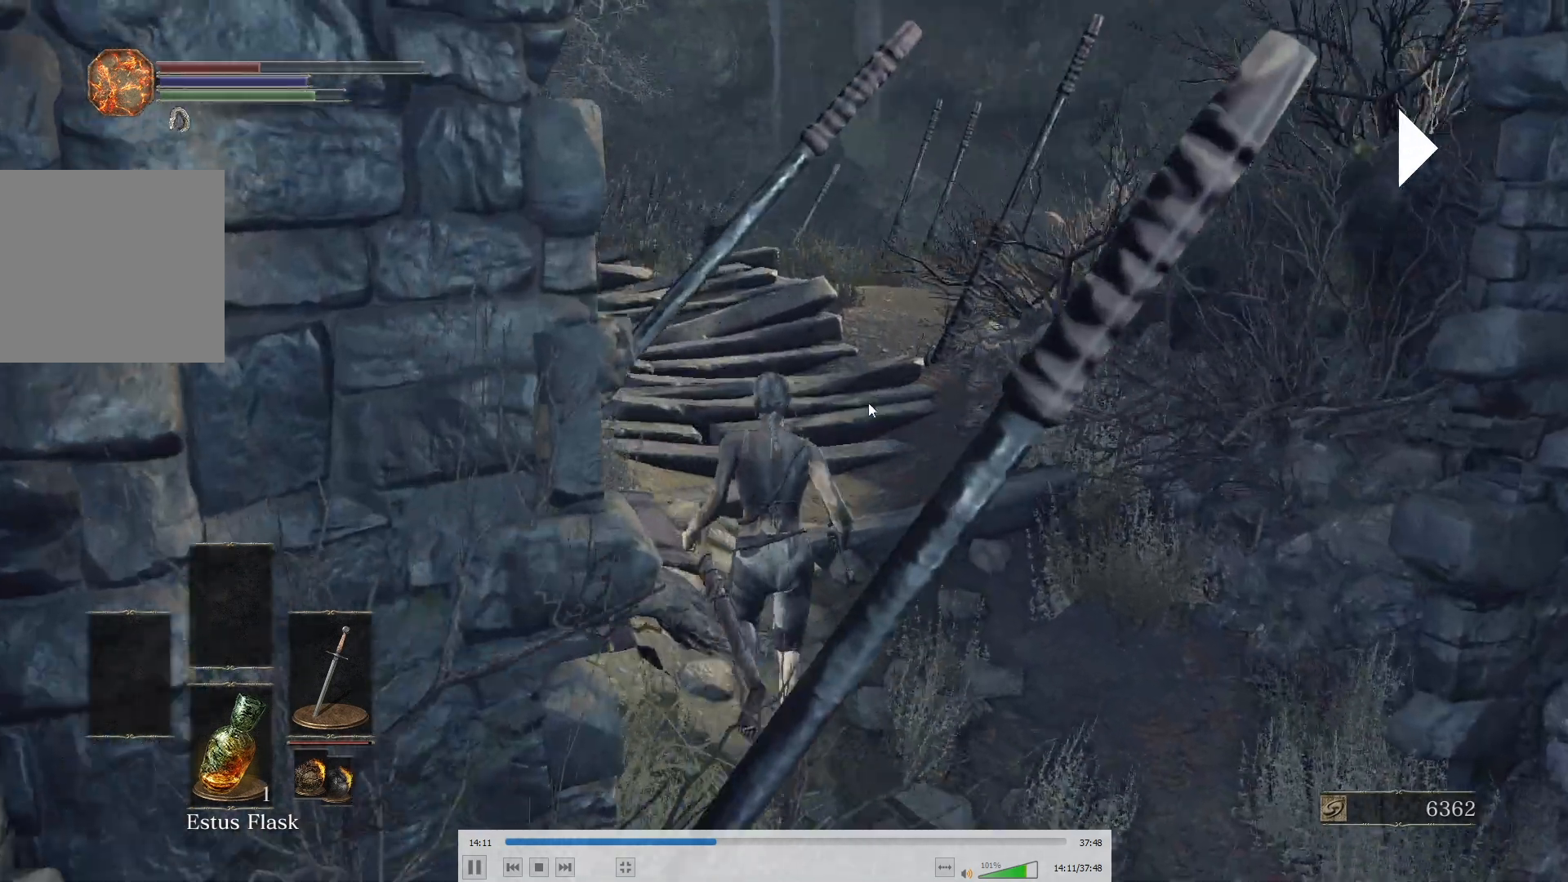
{"buttons": ["B"], "left_stick": "up", "right_stick": "center", "events": [[167, "right_stick", "up"], [300, "right_stick", "center"]]}
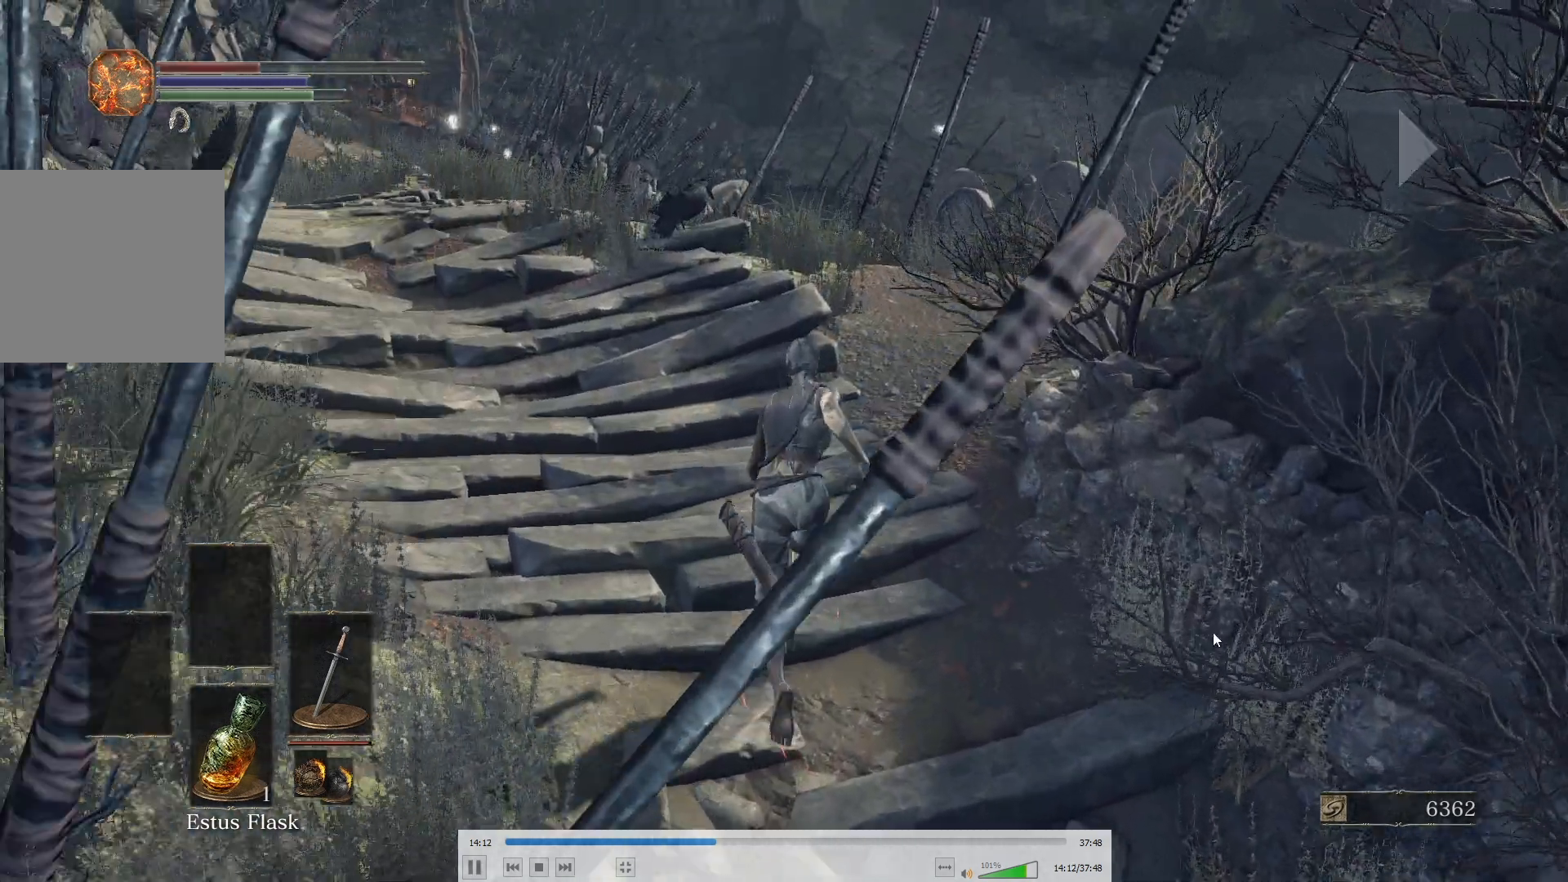
{"buttons": ["B"], "left_stick": "up", "right_stick": "center", "events": [[117, "right_stick", "up"], [250, "right_stick", "center"]]}
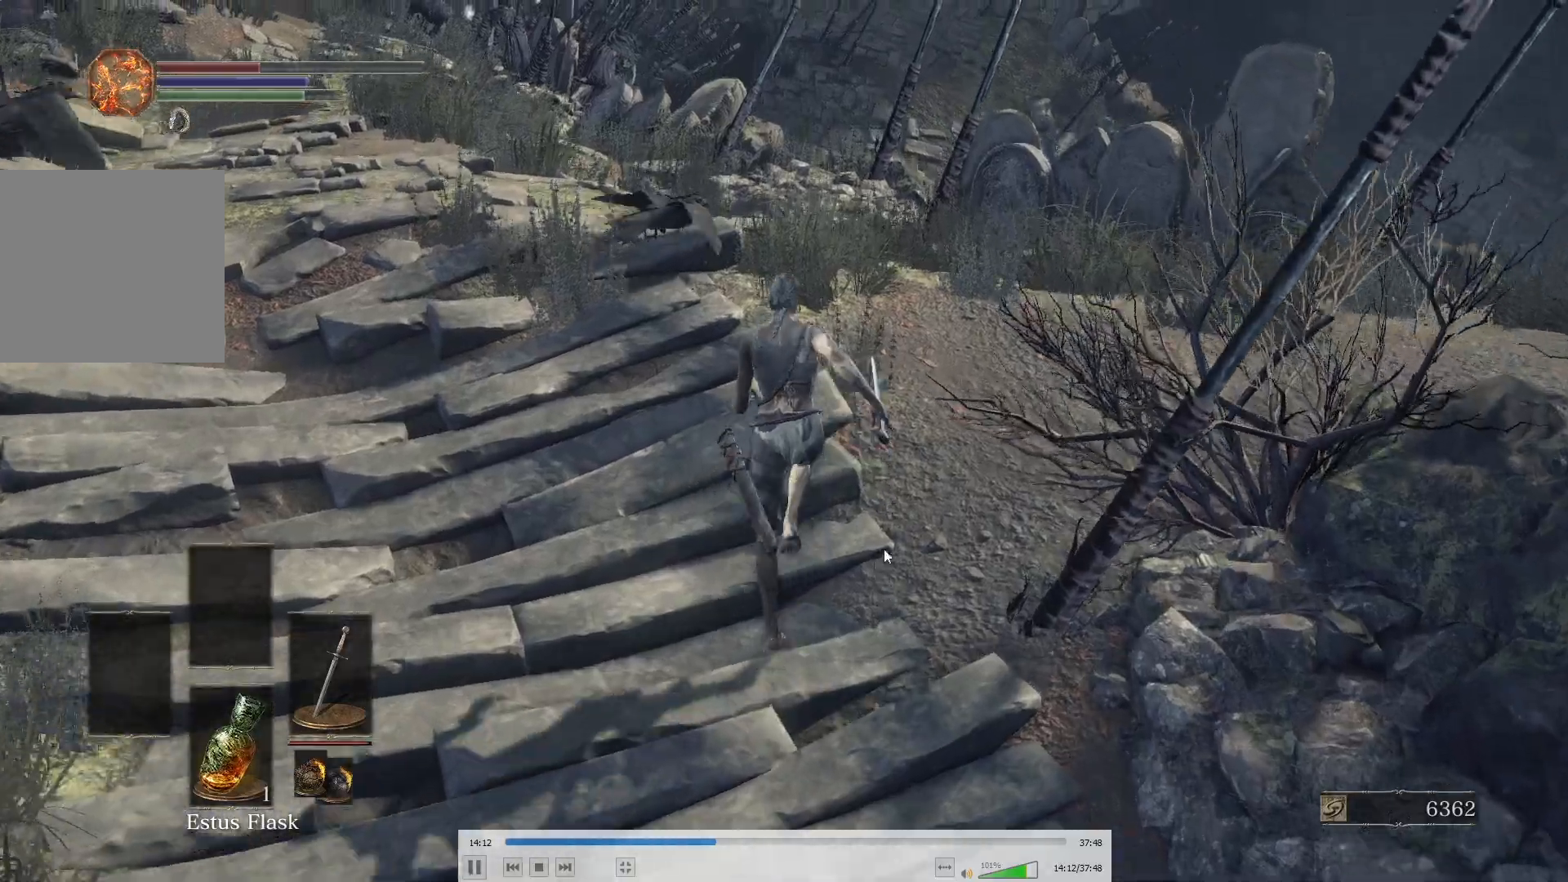
{"buttons": ["B"], "left_stick": "up", "right_stick": "center", "events": []}
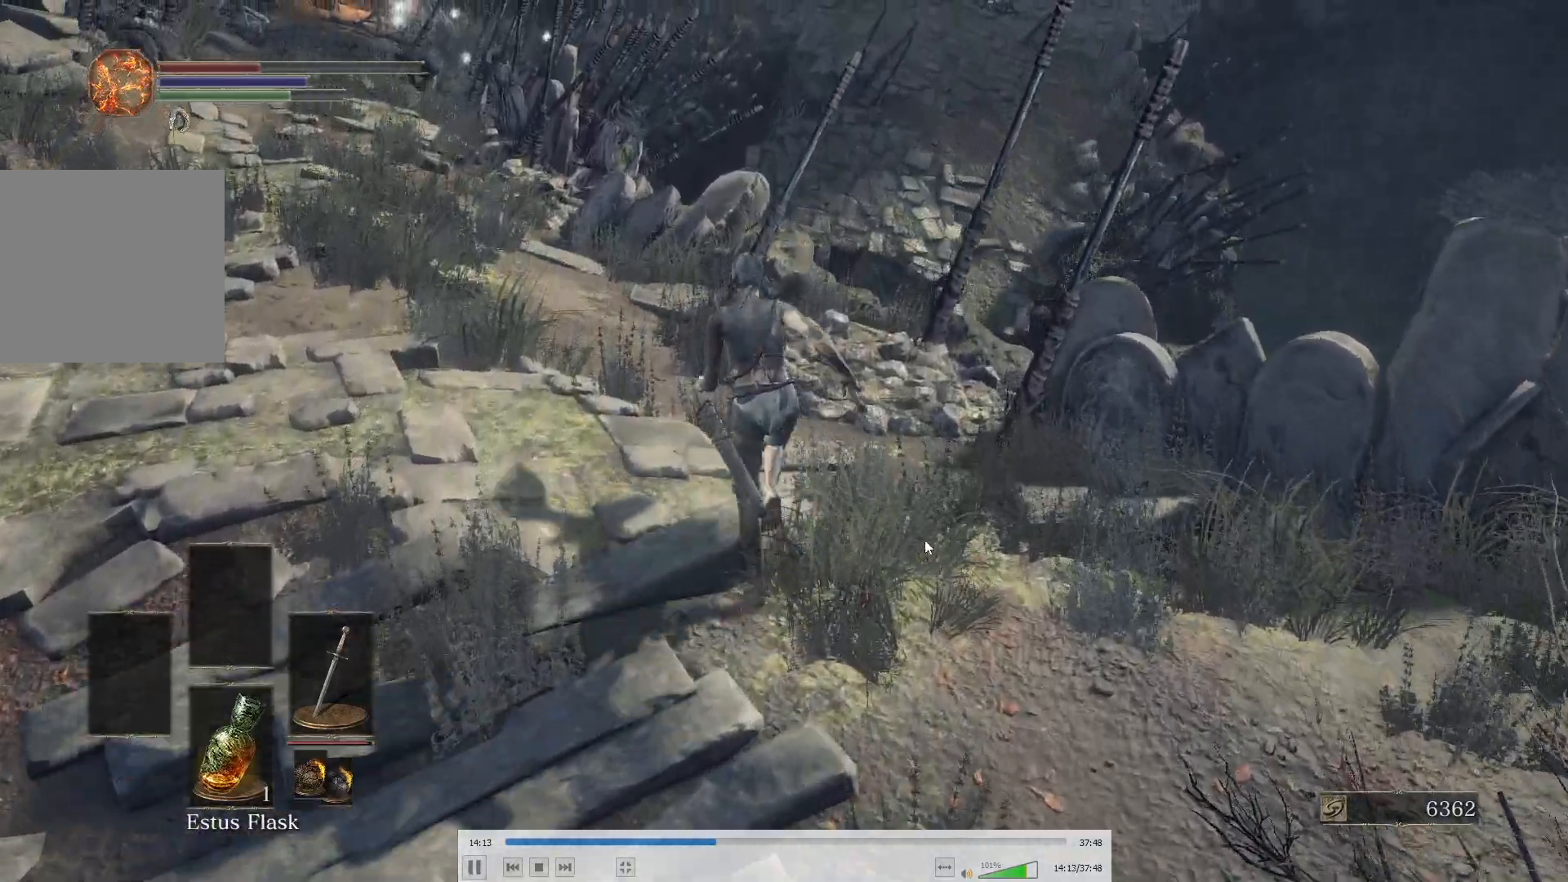
{"buttons": ["B"], "left_stick": "up", "right_stick": "center", "events": []}
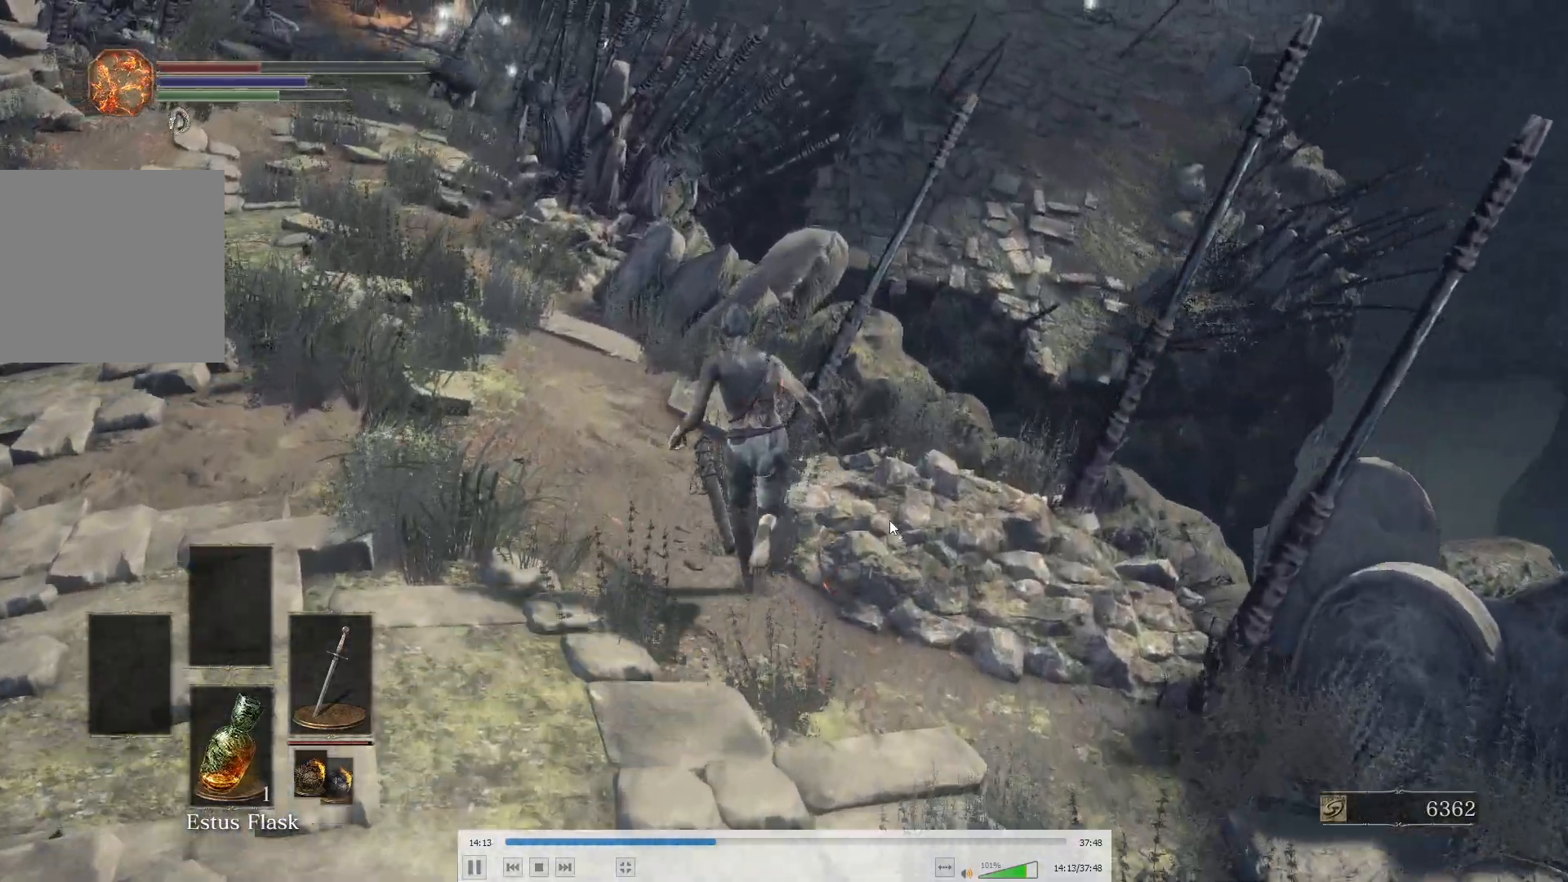
{"buttons": [], "left_stick": "up-right", "right_stick": "left", "events": [[100, "B", "up"], [150, "right_stick", "left"], [317, "left_stick", "up-right"]]}
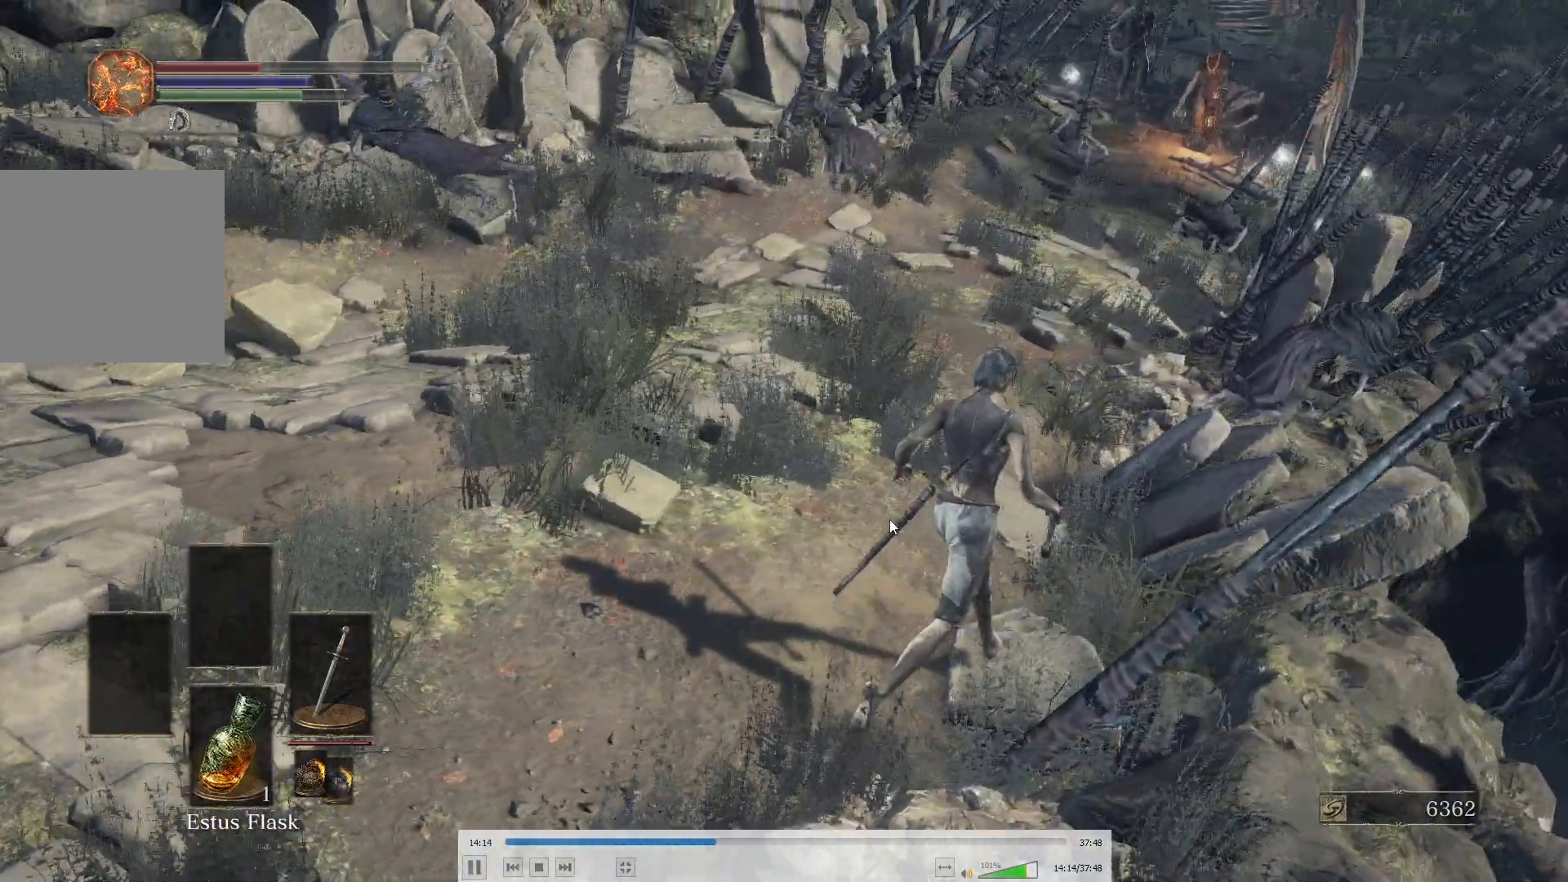
{"buttons": [], "left_stick": "center", "right_stick": "left", "events": [[117, "left_stick", "center"]]}
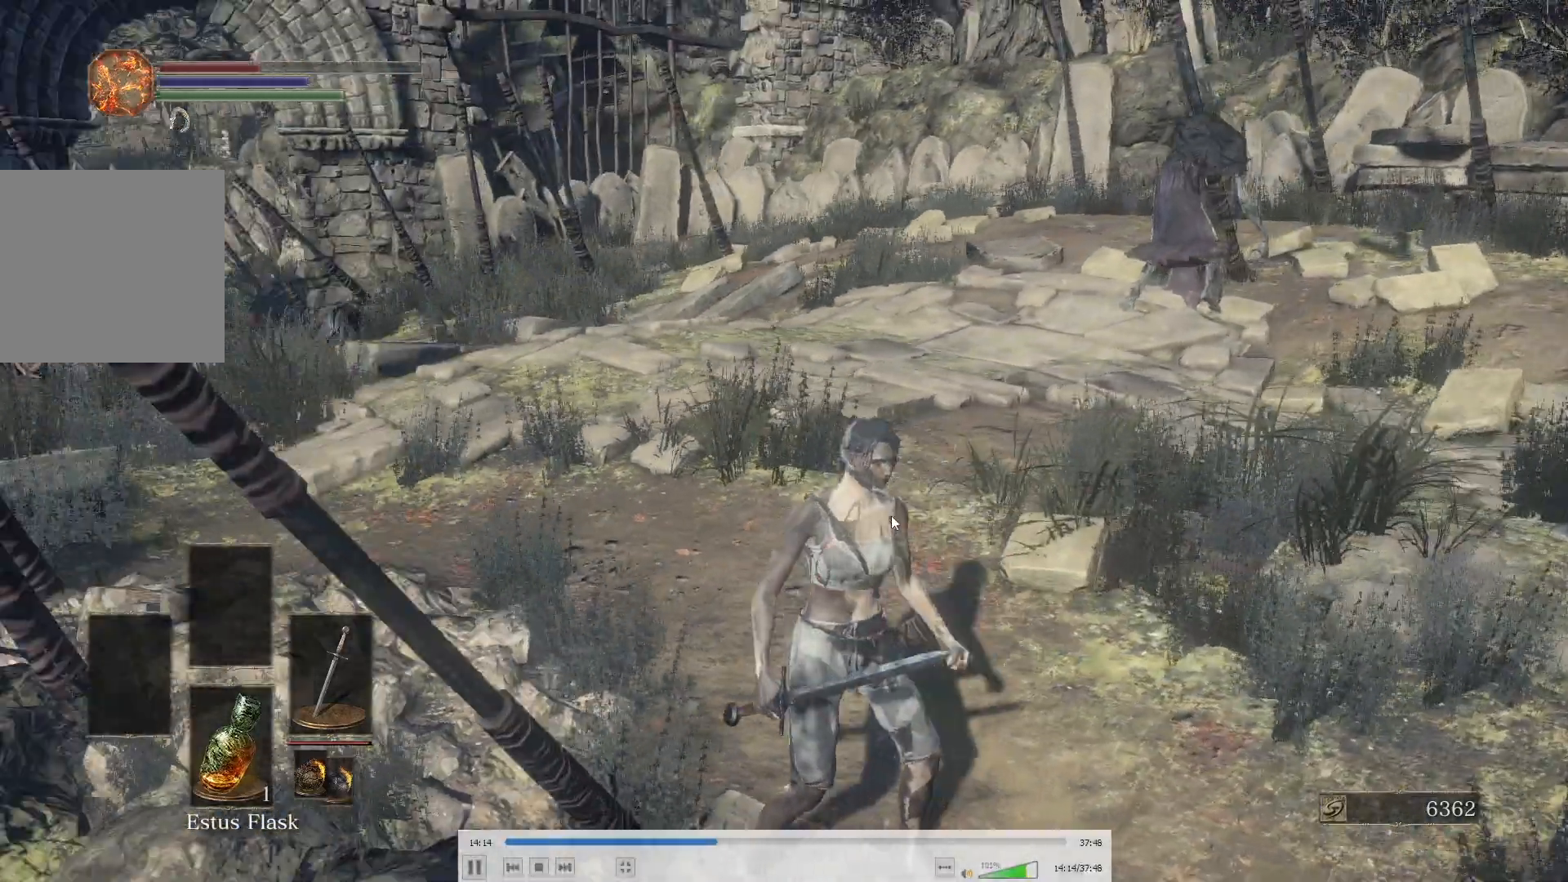
{"buttons": [], "left_stick": "center", "right_stick": "center", "events": [[100, "right_stick", "center"]]}